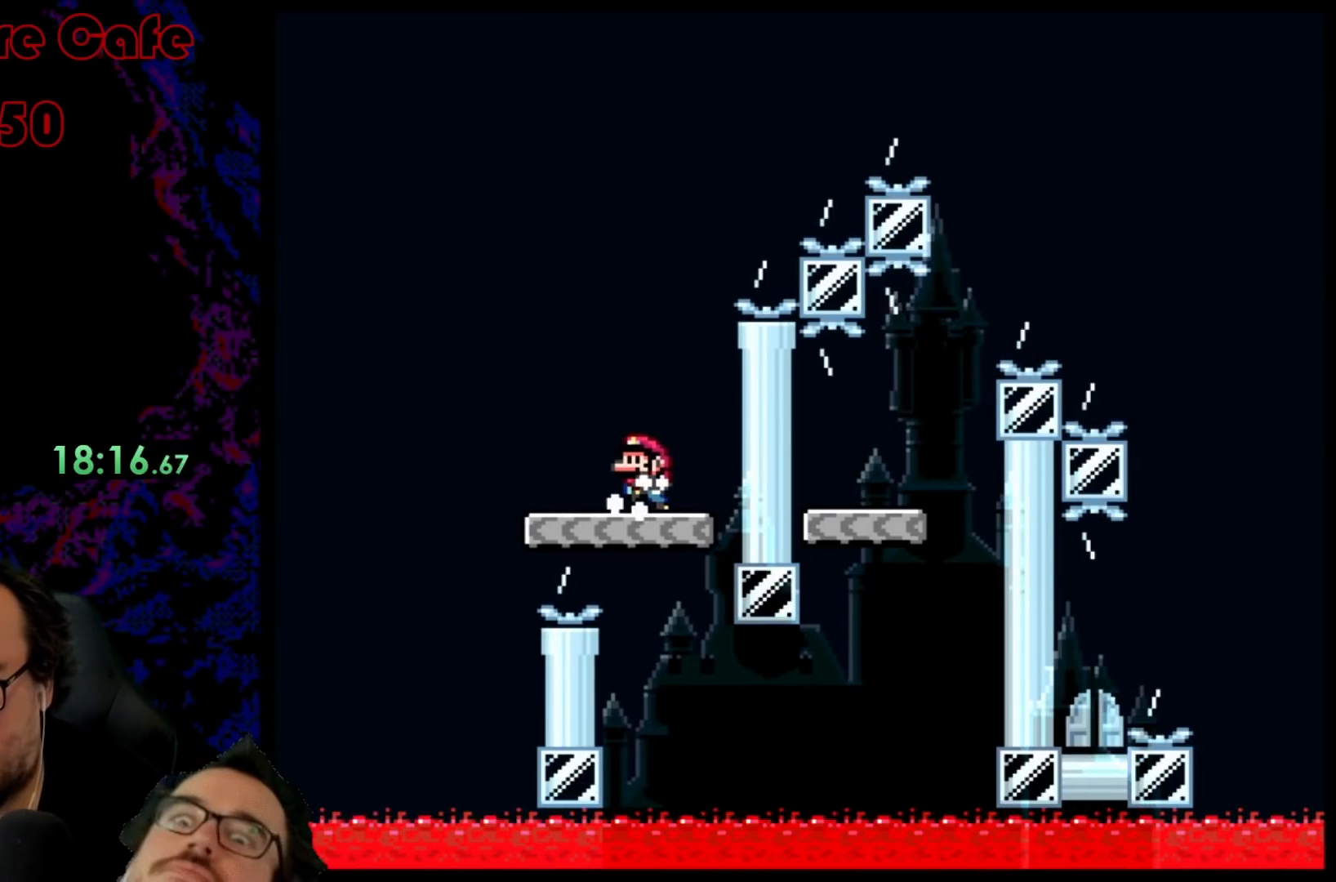
Gameplay with a controller (Nintendo layout); each line is a JSON object with the inputs held at the frame after it. "events" lists button and stick changes between this image and that frame as [ms after this image, input, new state], when the widget could be followed in between. Not read: L3 R3.
{"buttons": ["Y", "DPAD_RIGHT"], "events": [[83, "DPAD_LEFT", "up"], [150, "B", "up"], [283, "DPAD_RIGHT", "down"]]}
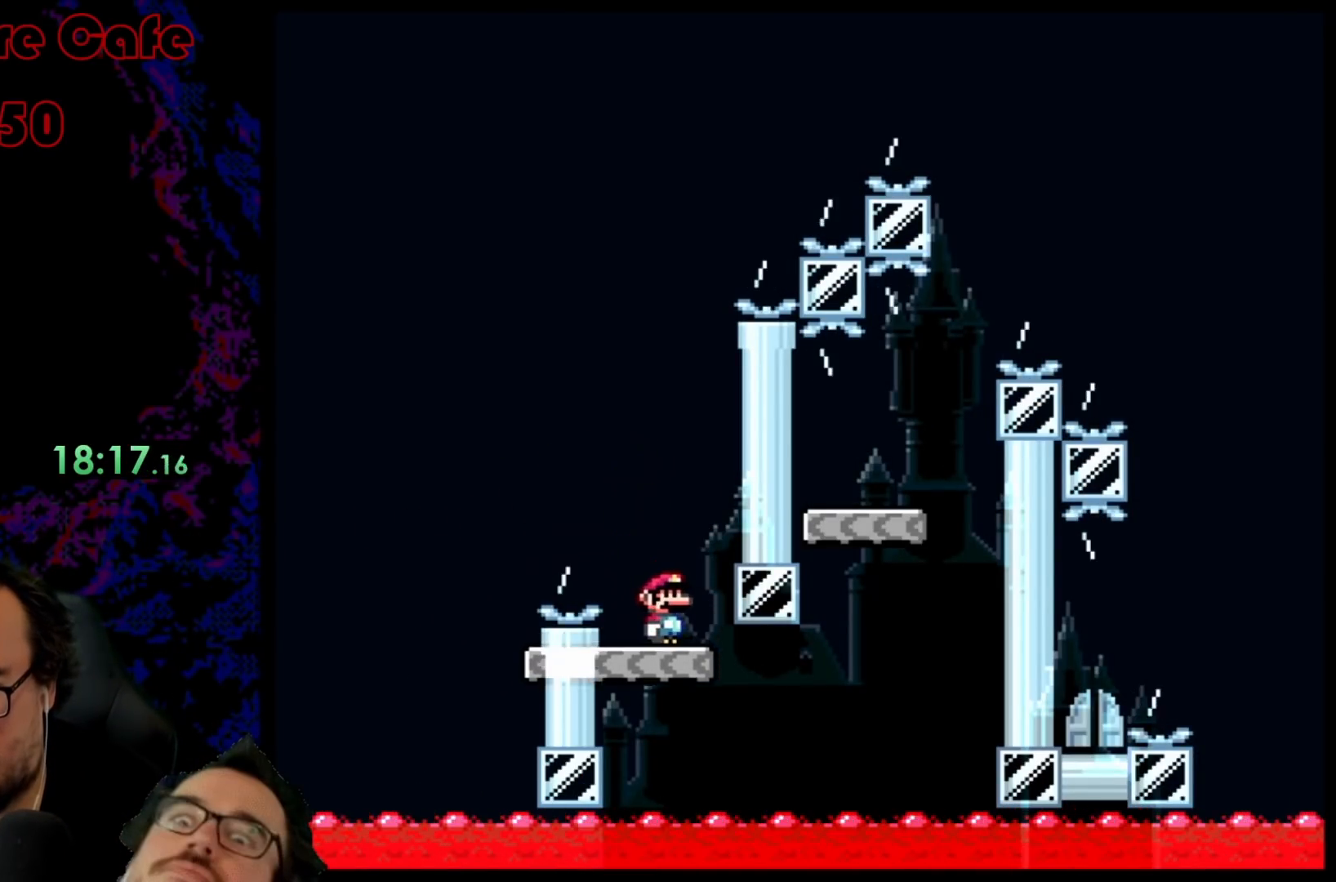
{"buttons": ["B", "Y", "DPAD_LEFT"], "events": [[183, "B", "down"], [350, "DPAD_RIGHT", "up"], [350, "DPAD_UP", "down"], [367, "DPAD_LEFT", "down"], [367, "DPAD_UP", "up"]]}
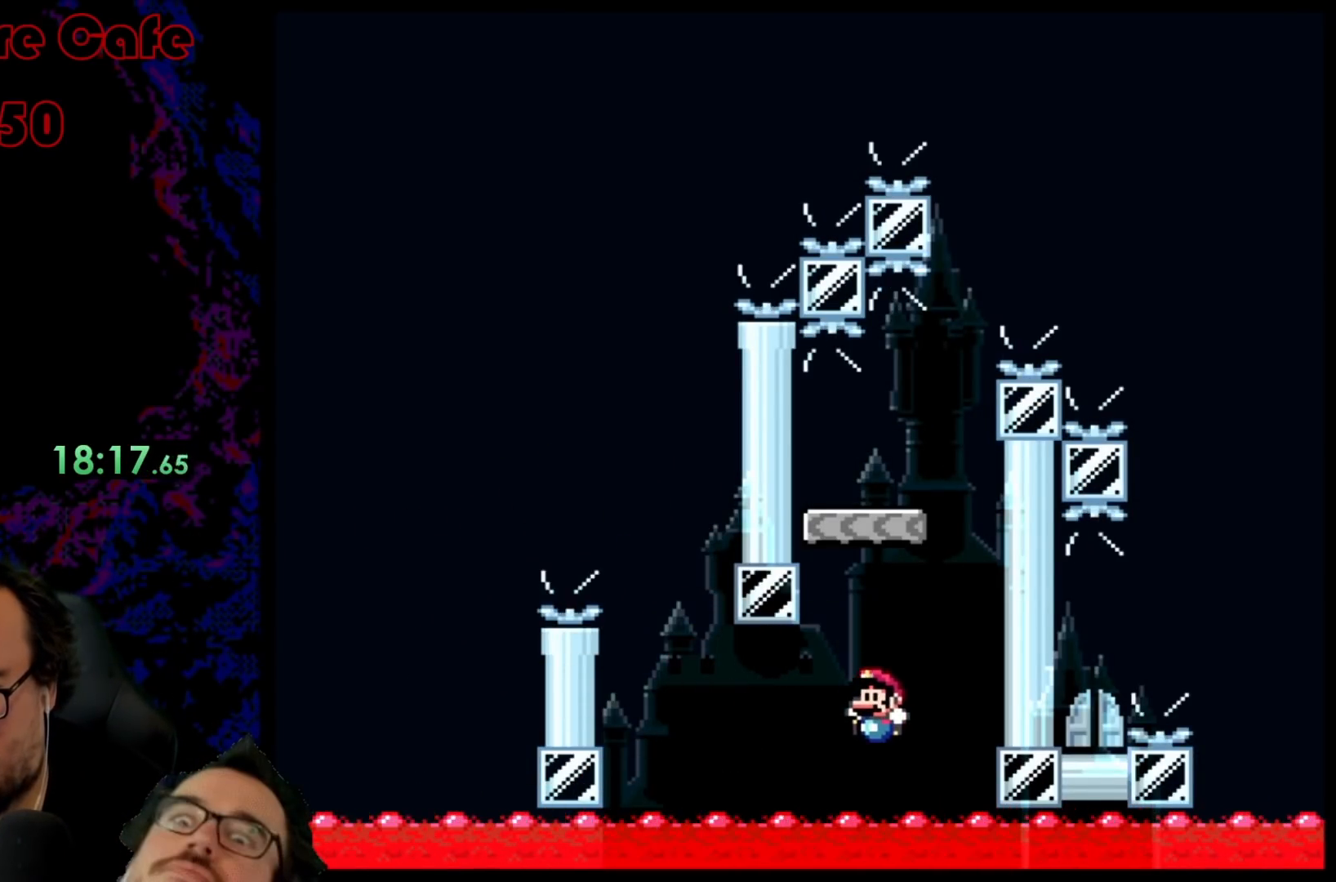
{"buttons": ["Y"], "events": [[83, "DPAD_LEFT", "up"], [467, "B", "up"]]}
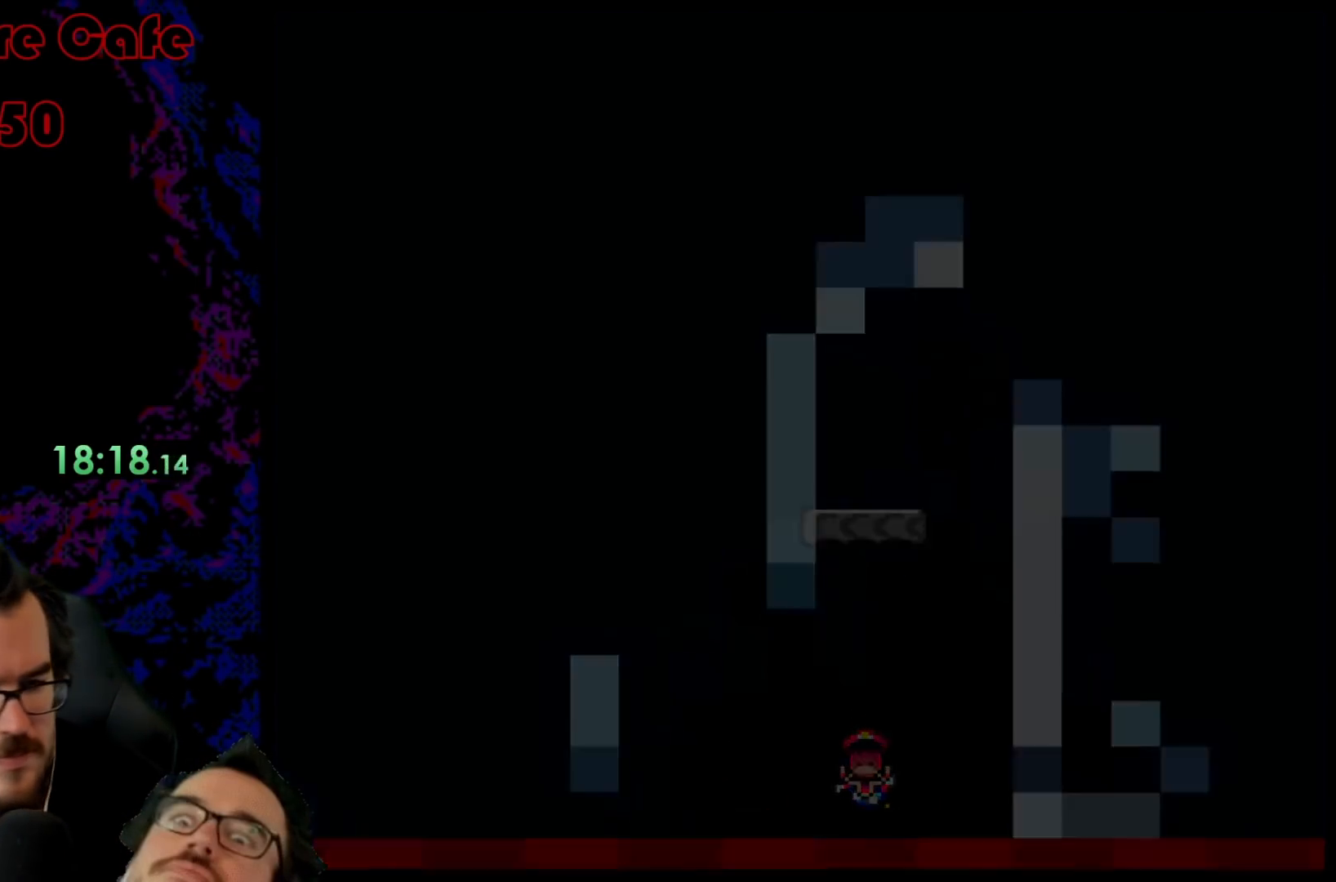
{"buttons": [], "events": [[100, "Y", "up"]]}
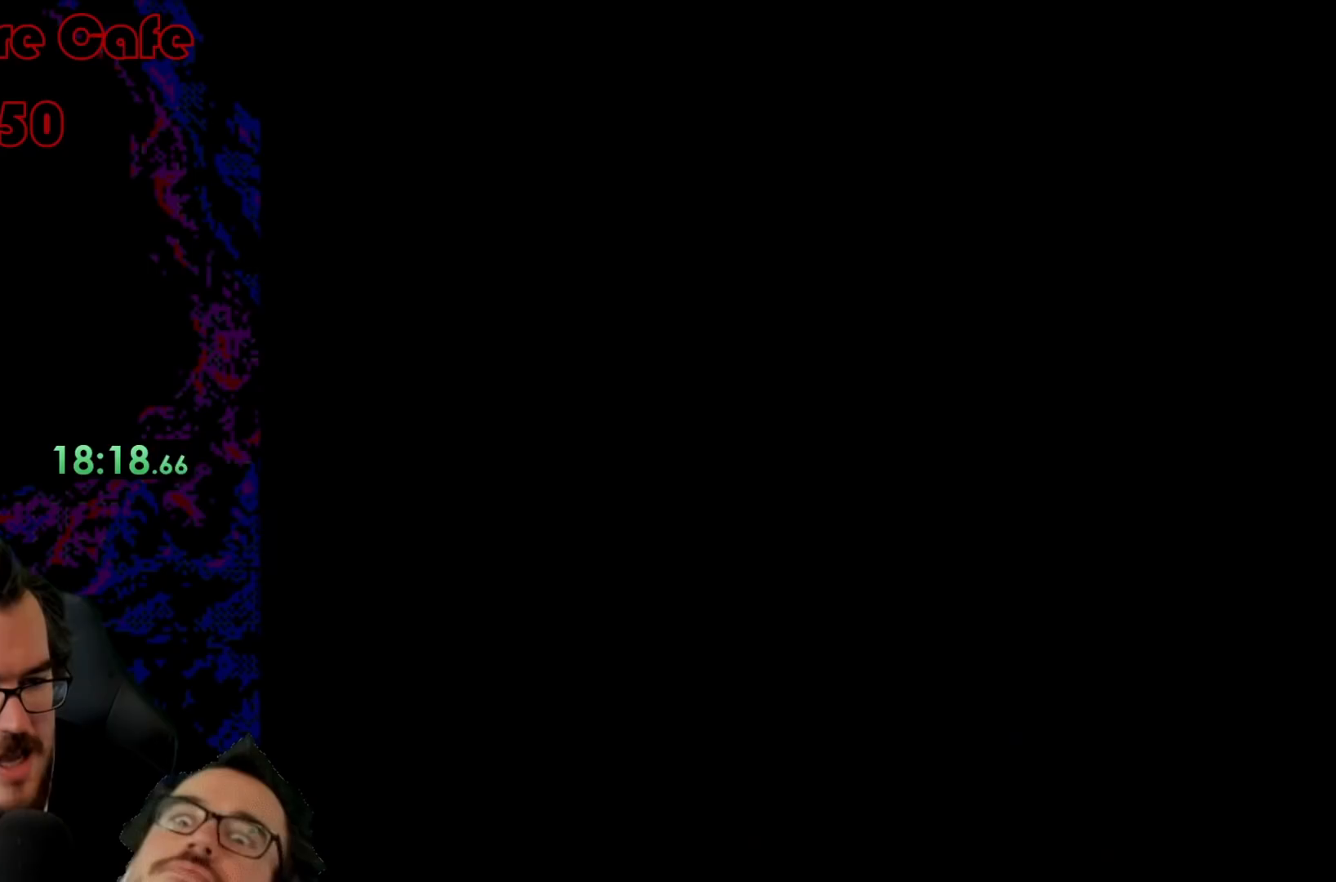
{"buttons": [], "events": []}
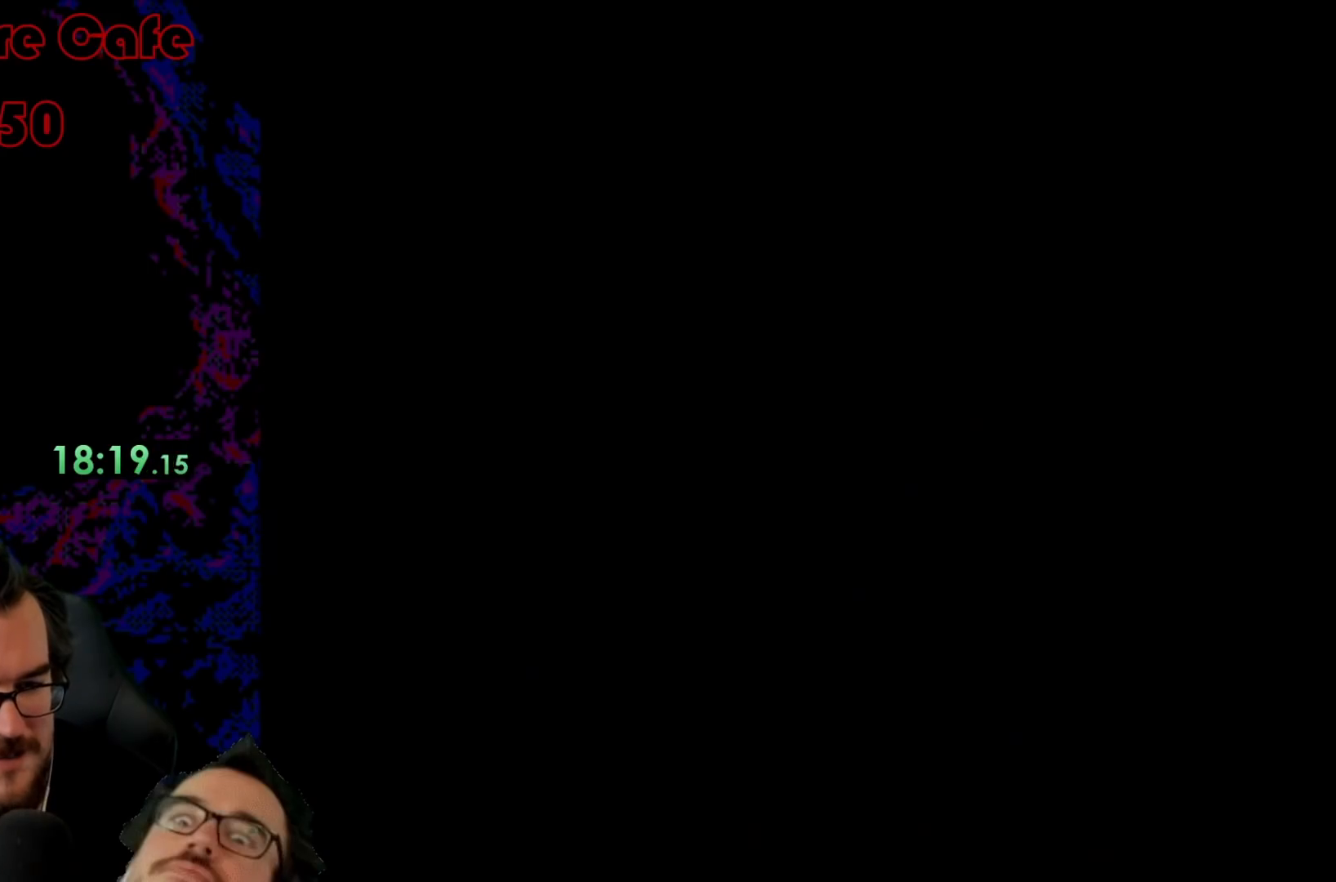
{"buttons": ["Y"], "events": [[267, "Y", "down"]]}
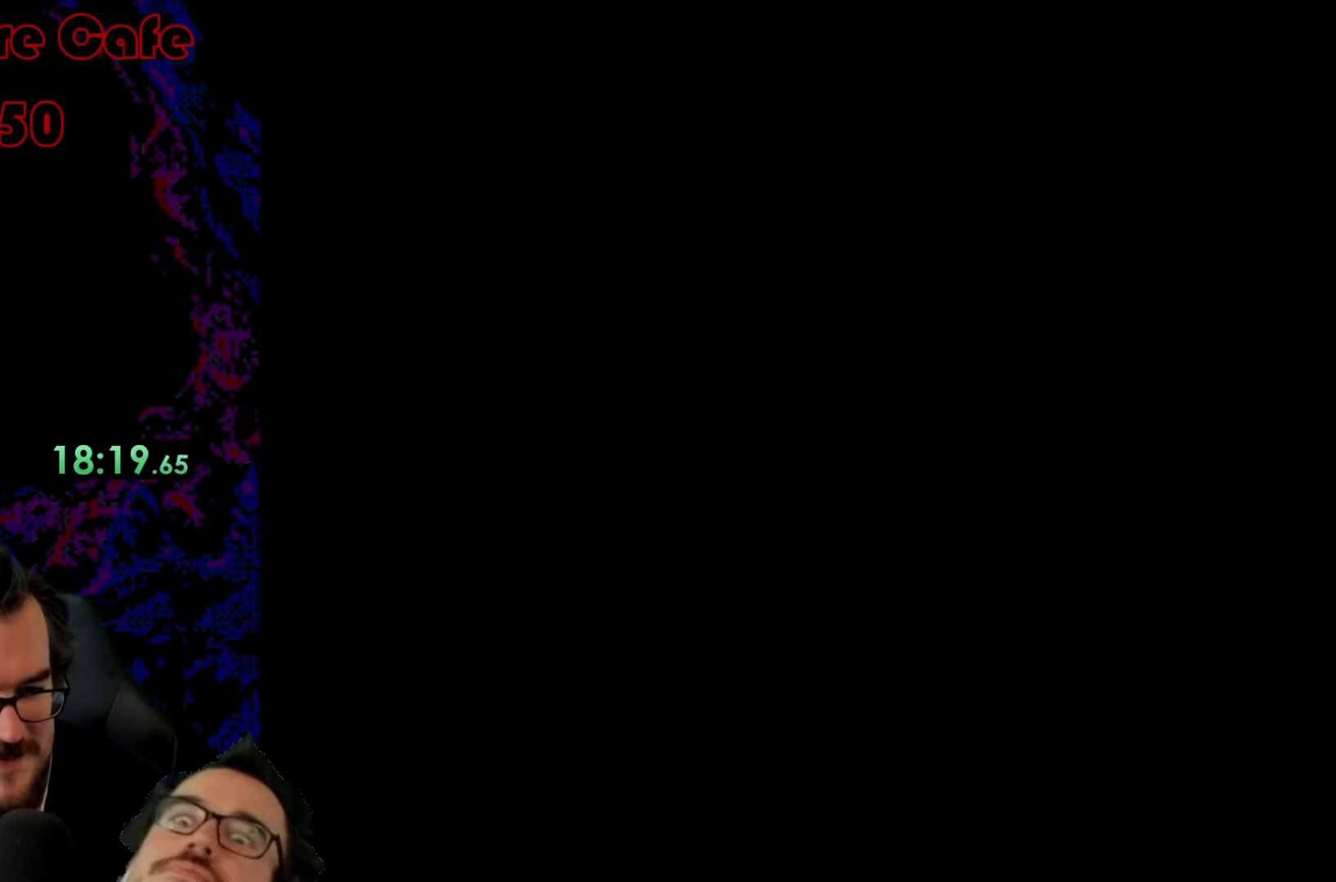
{"buttons": ["Y"], "events": []}
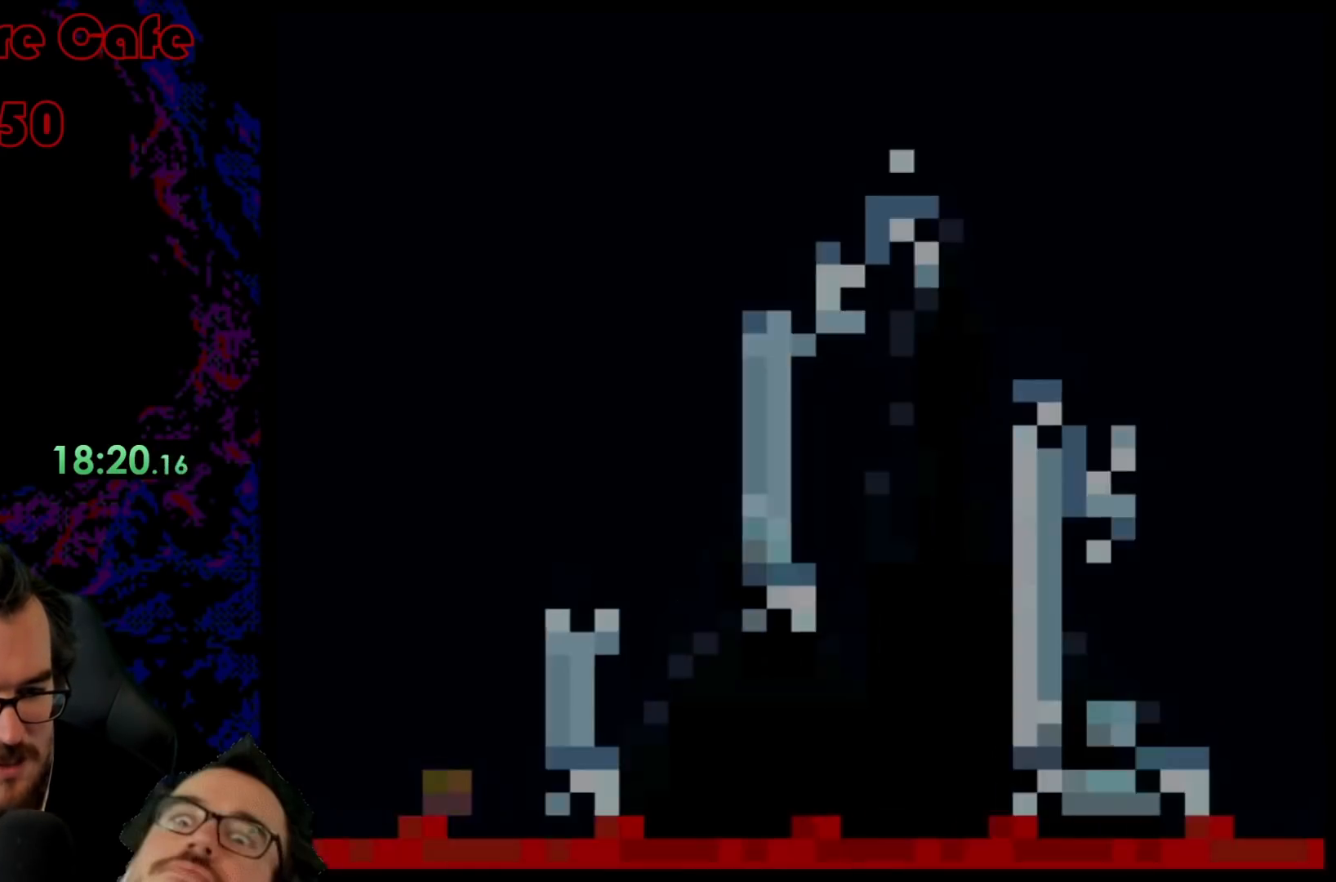
{"buttons": ["Y"], "events": []}
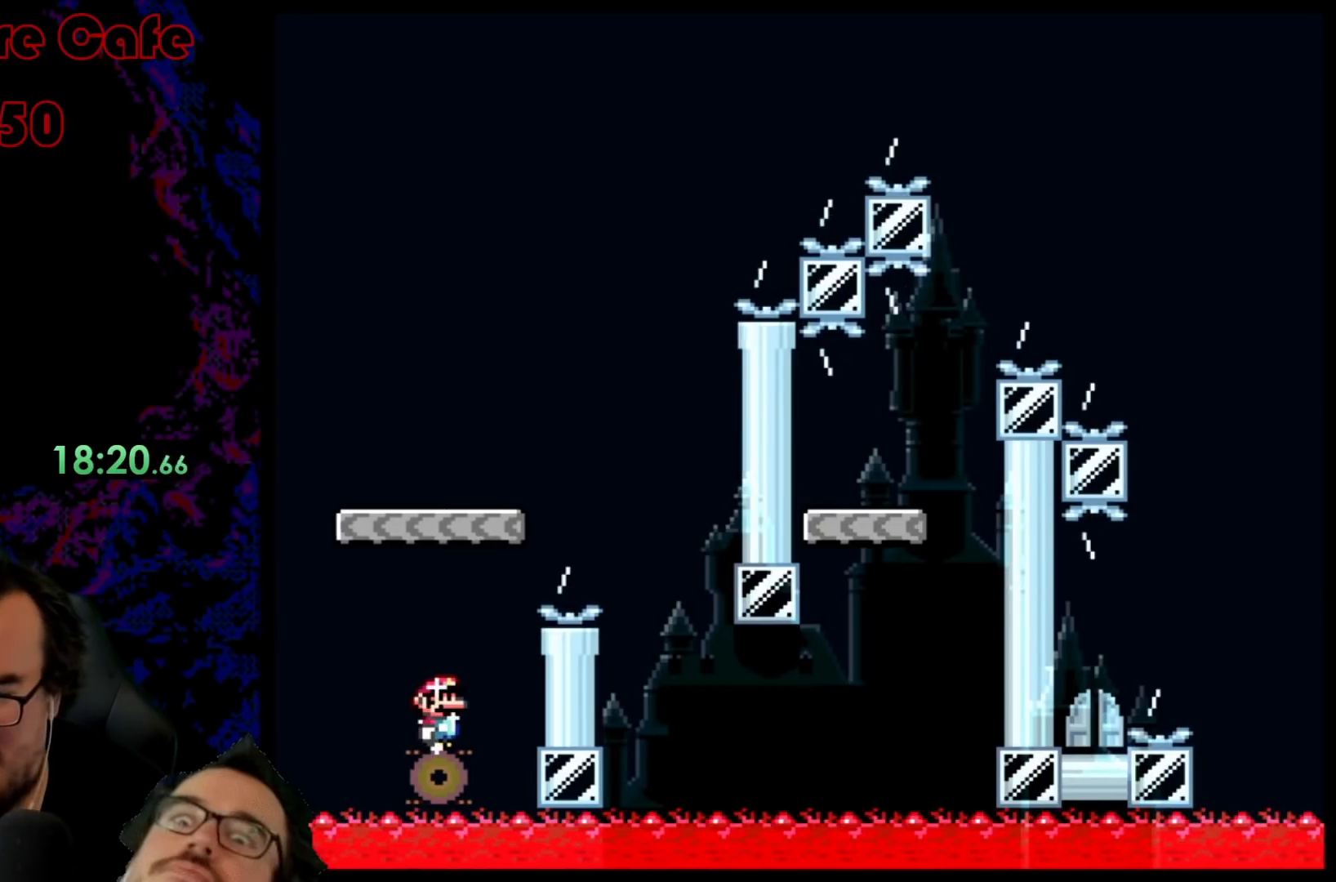
{"buttons": ["Y"], "events": []}
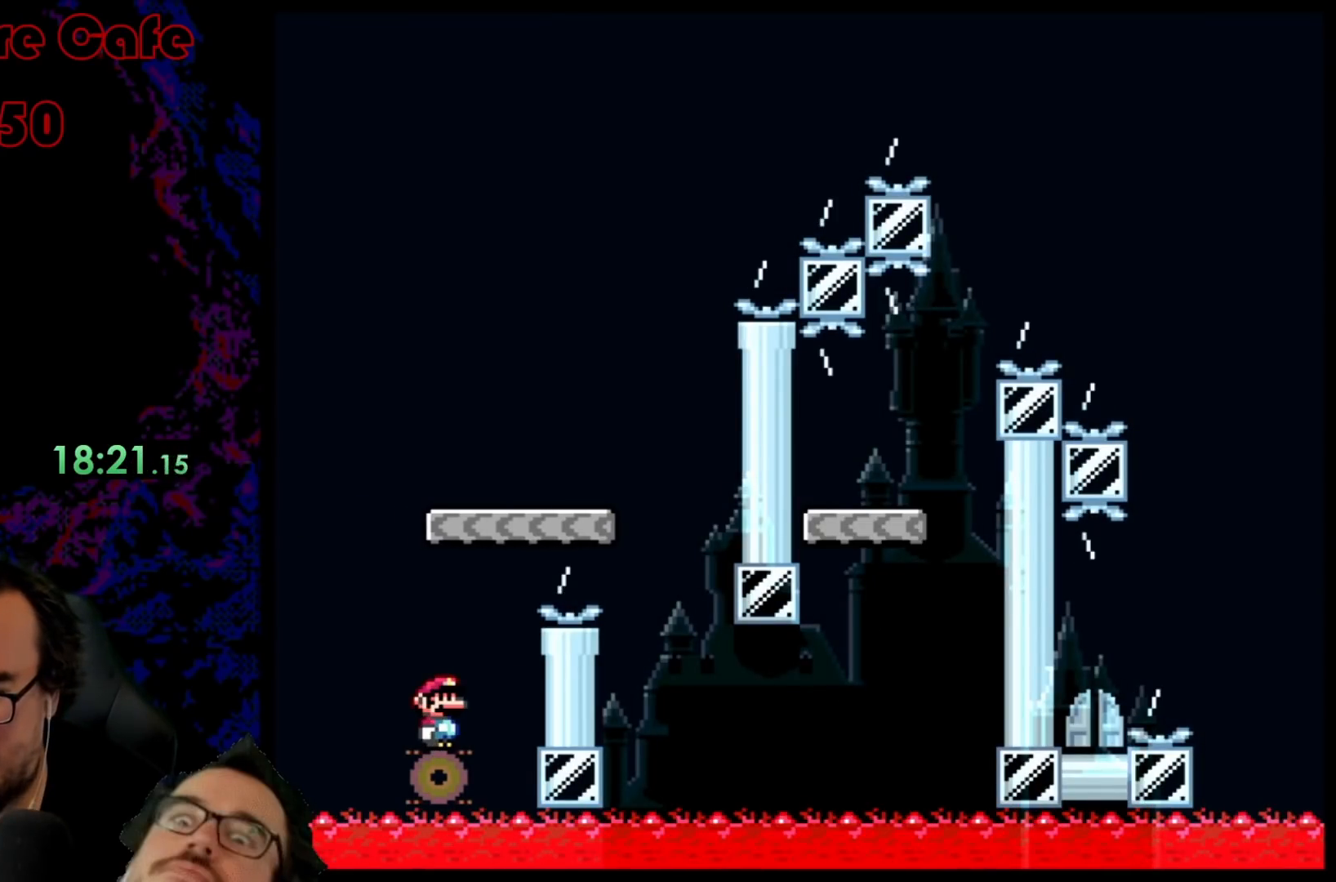
{"buttons": ["B", "Y", "DPAD_RIGHT"], "events": [[100, "DPAD_RIGHT", "down"], [183, "B", "down"]]}
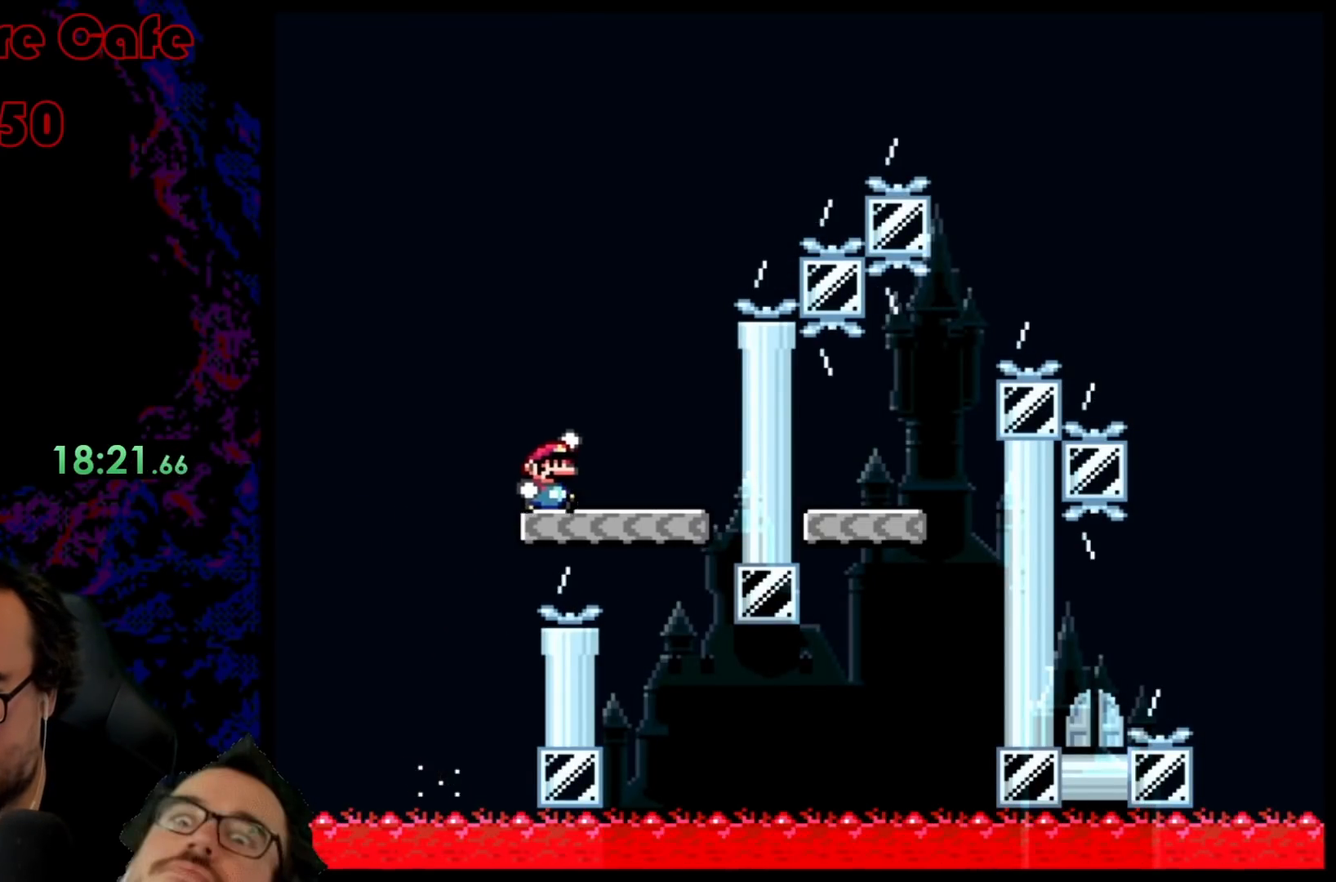
{"buttons": ["Y"], "events": [[133, "DPAD_RIGHT", "up"], [150, "DPAD_LEFT", "down"], [300, "DPAD_LEFT", "up"], [400, "B", "up"]]}
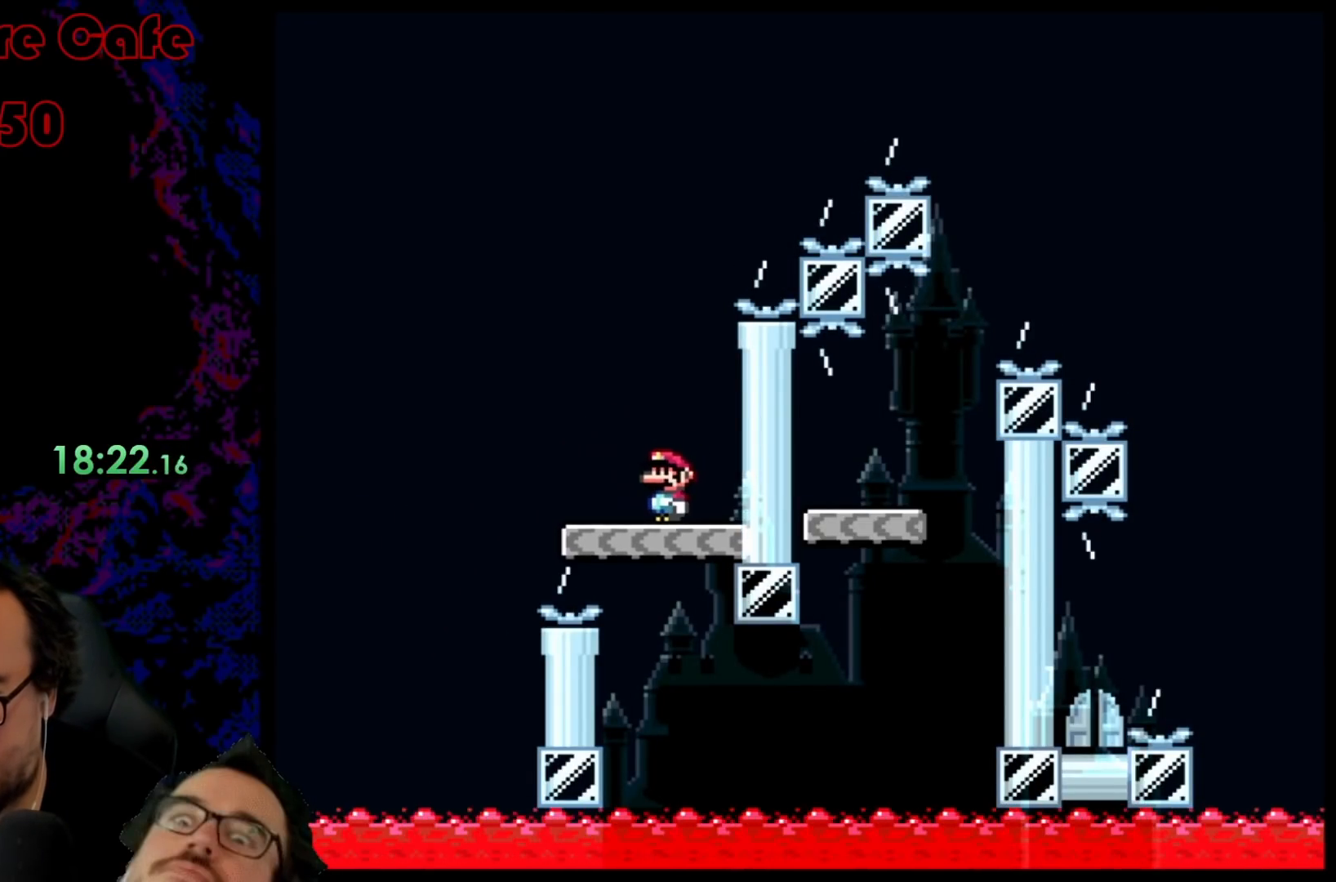
{"buttons": ["Y", "DPAD_RIGHT"], "events": [[150, "DPAD_RIGHT", "down"]]}
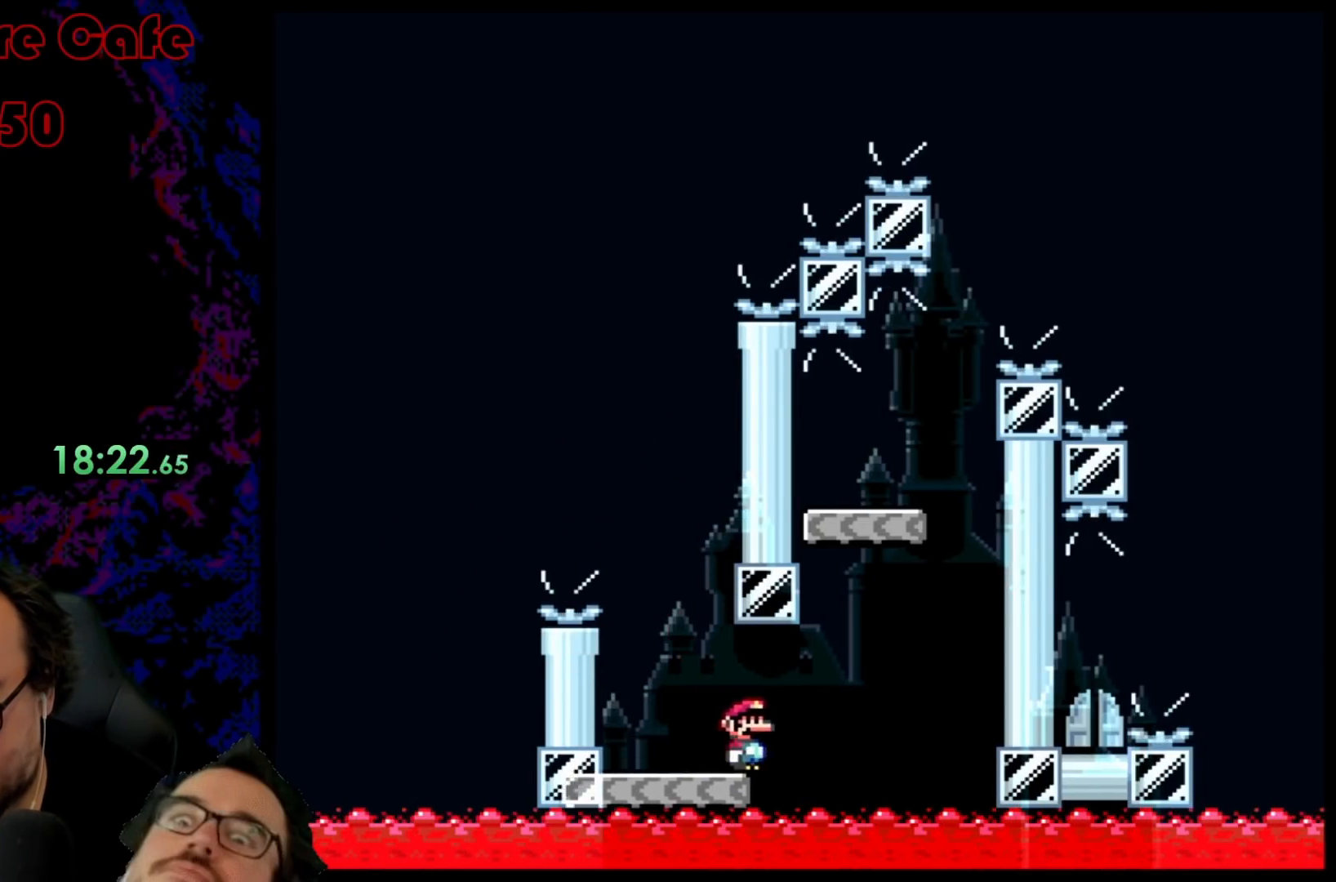
{"buttons": ["B", "Y"], "events": [[33, "B", "down"], [167, "DPAD_RIGHT", "up"], [167, "DPAD_UP", "down"], [183, "DPAD_LEFT", "down"], [183, "DPAD_UP", "up"], [417, "DPAD_LEFT", "up"]]}
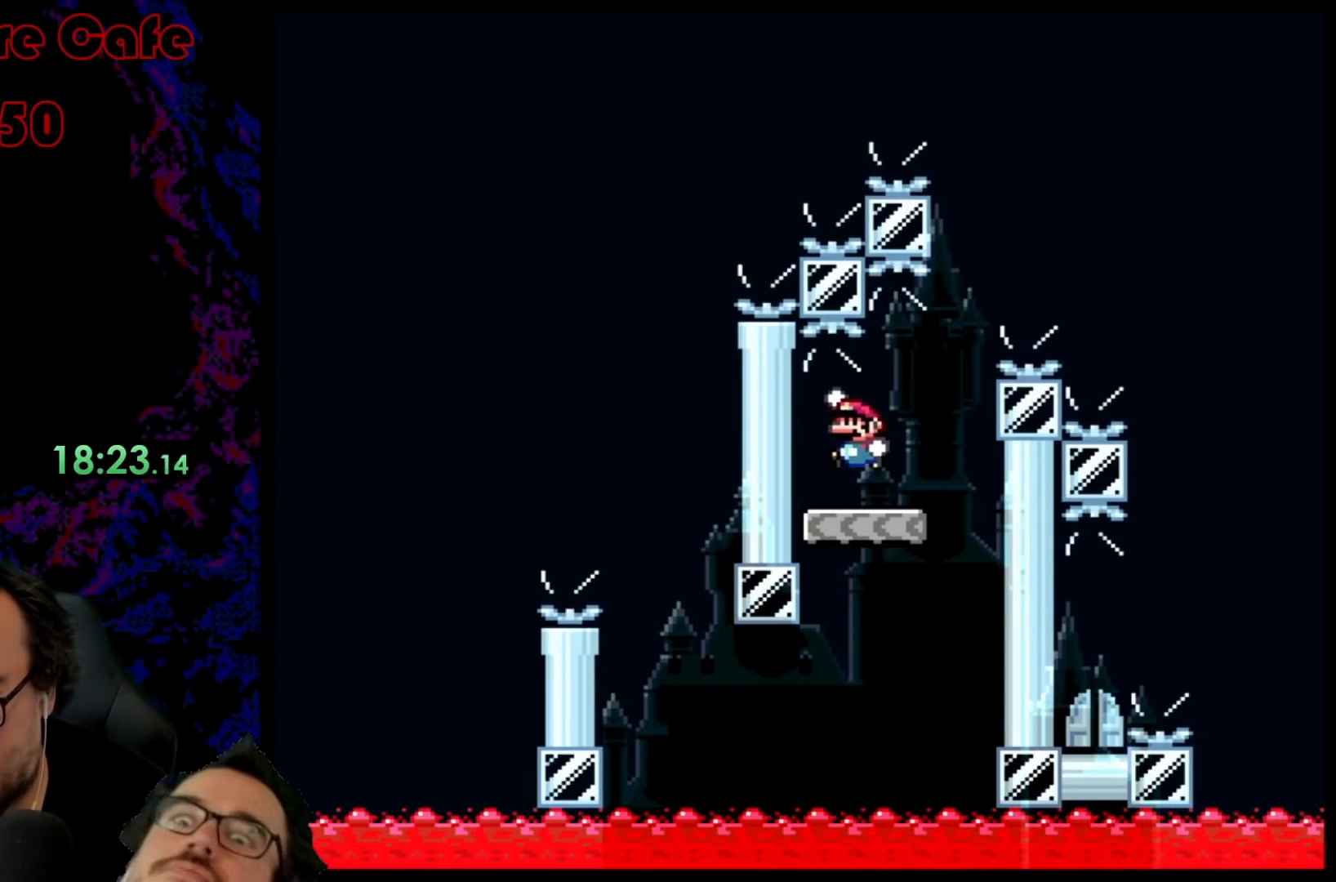
{"buttons": ["Y"], "events": [[33, "B", "up"], [167, "DPAD_RIGHT", "down"], [250, "DPAD_RIGHT", "up"]]}
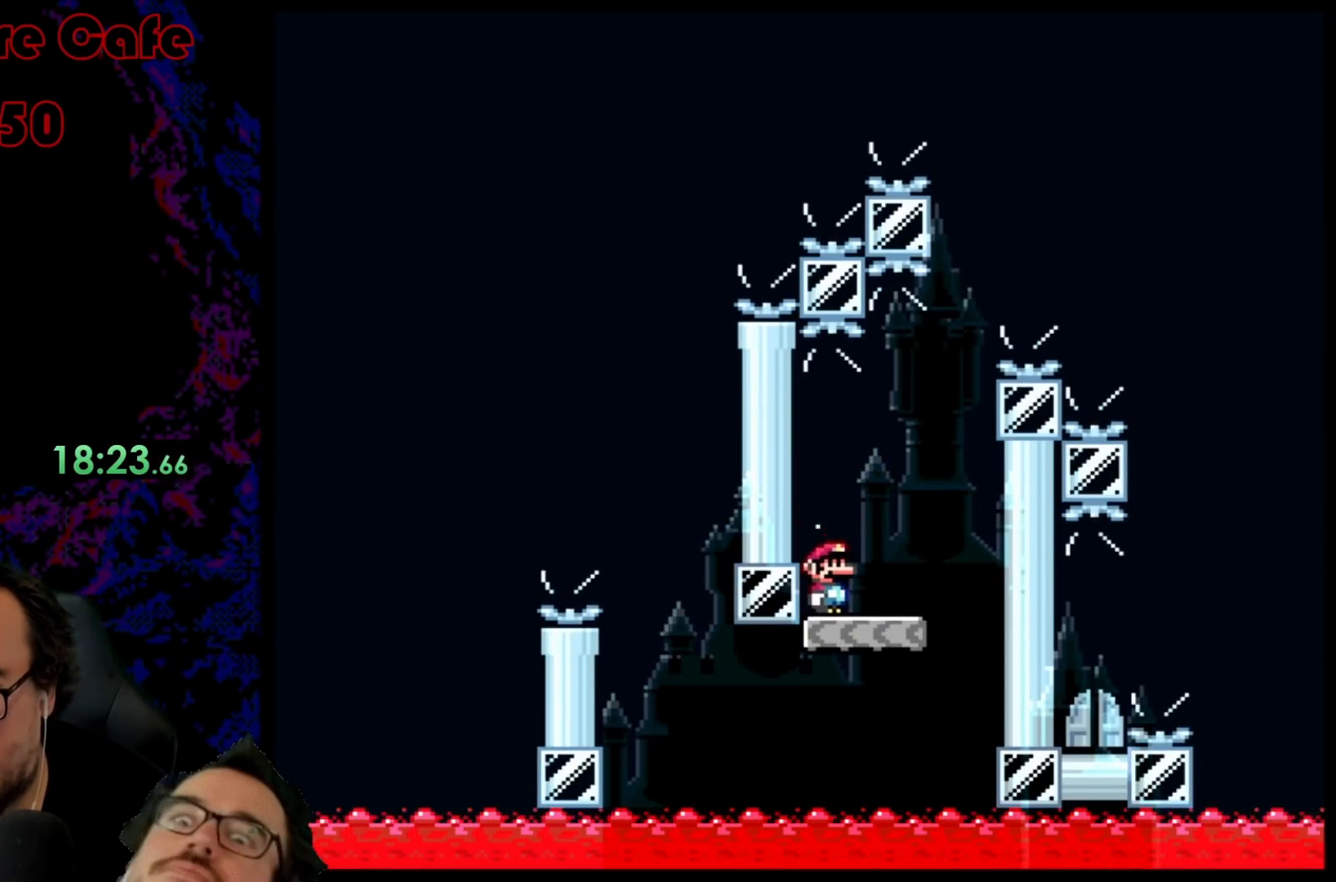
{"buttons": ["Y", "DPAD_RIGHT"], "events": [[167, "DPAD_RIGHT", "down"], [317, "DPAD_RIGHT", "up"], [483, "DPAD_RIGHT", "down"]]}
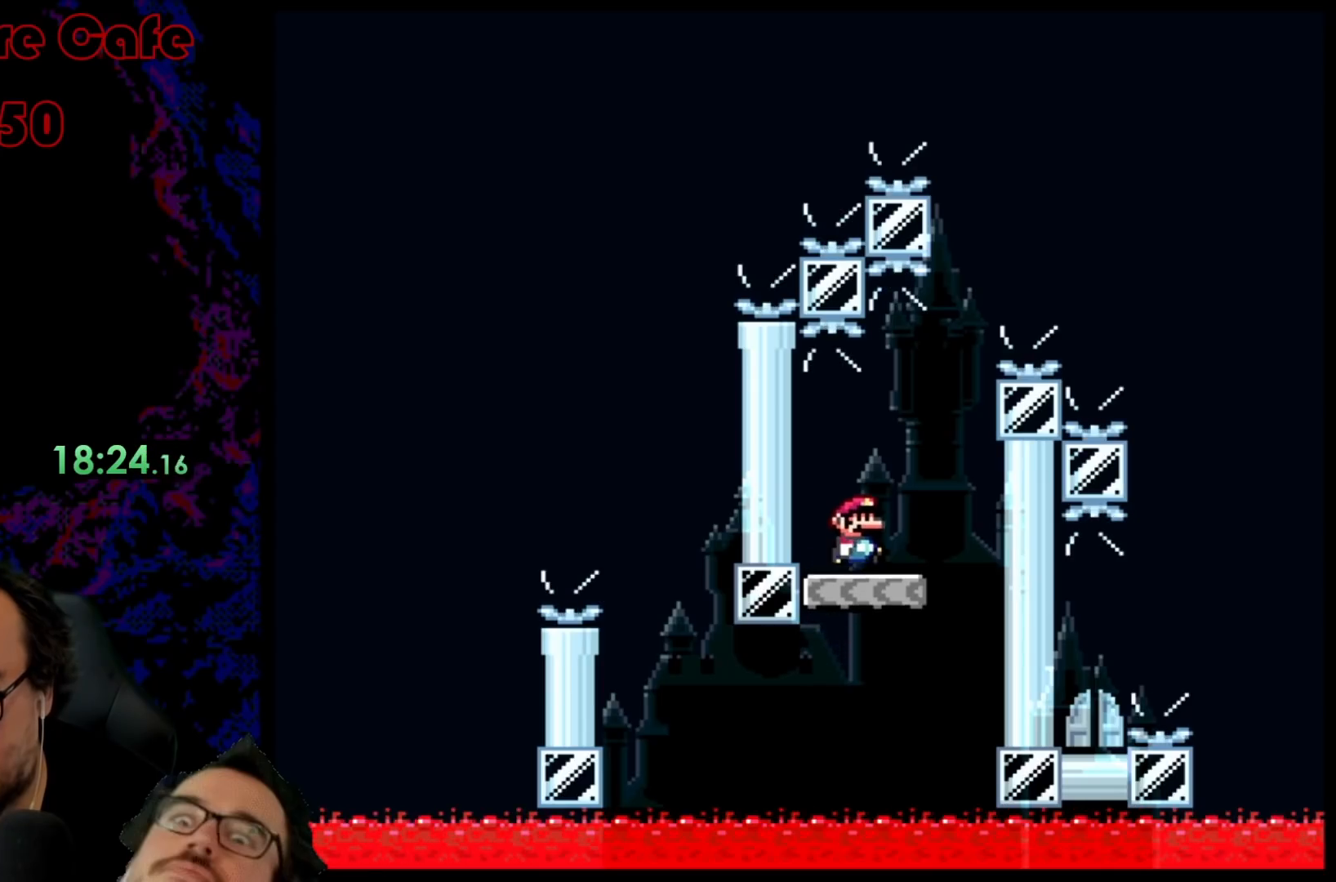
{"buttons": ["B", "Y", "DPAD_RIGHT"], "events": [[317, "B", "down"], [367, "DPAD_LEFT", "down"], [367, "DPAD_RIGHT", "up"], [450, "DPAD_LEFT", "up"], [450, "DPAD_RIGHT", "down"]]}
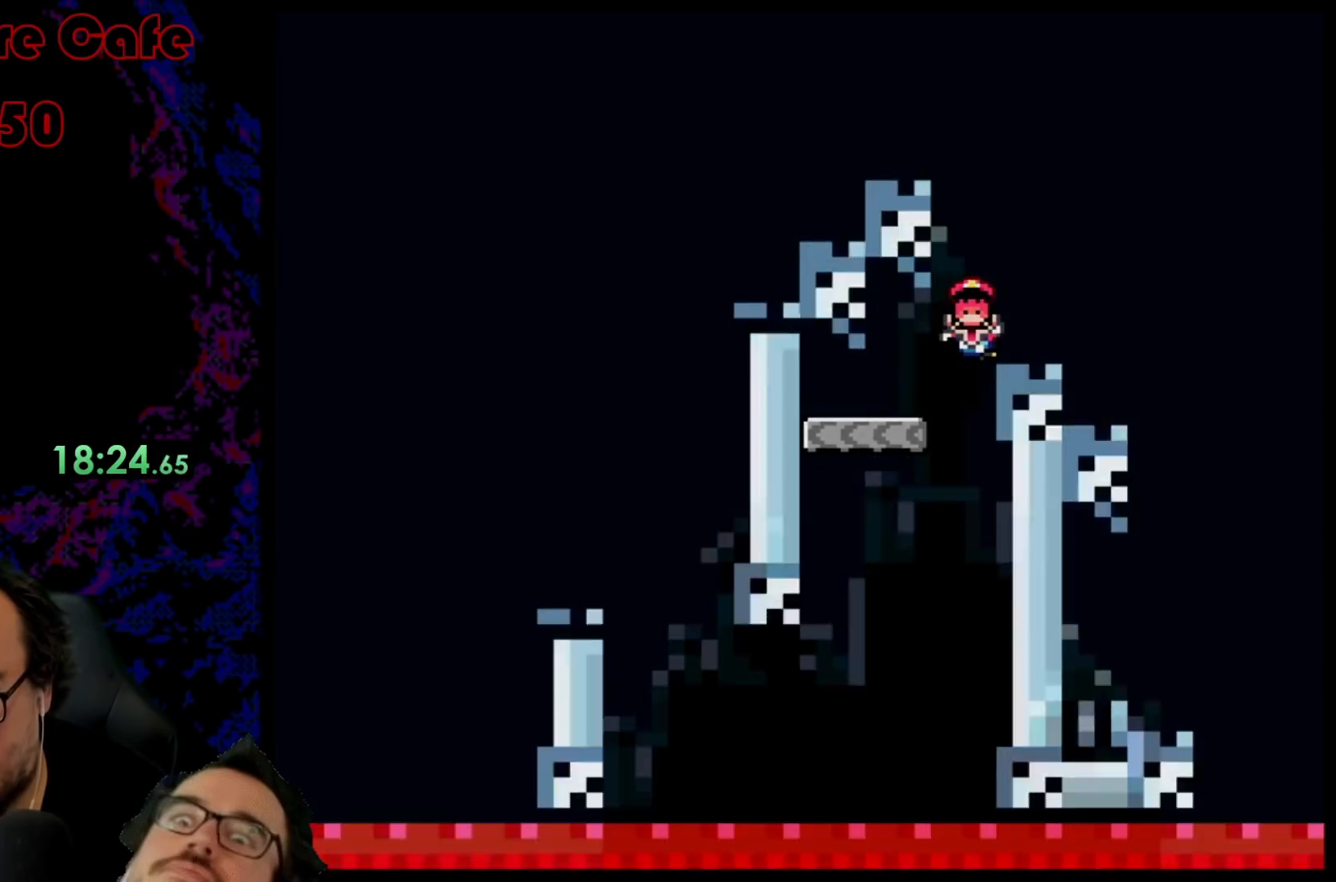
{"buttons": ["B", "Y"], "events": [[500, "DPAD_RIGHT", "up"]]}
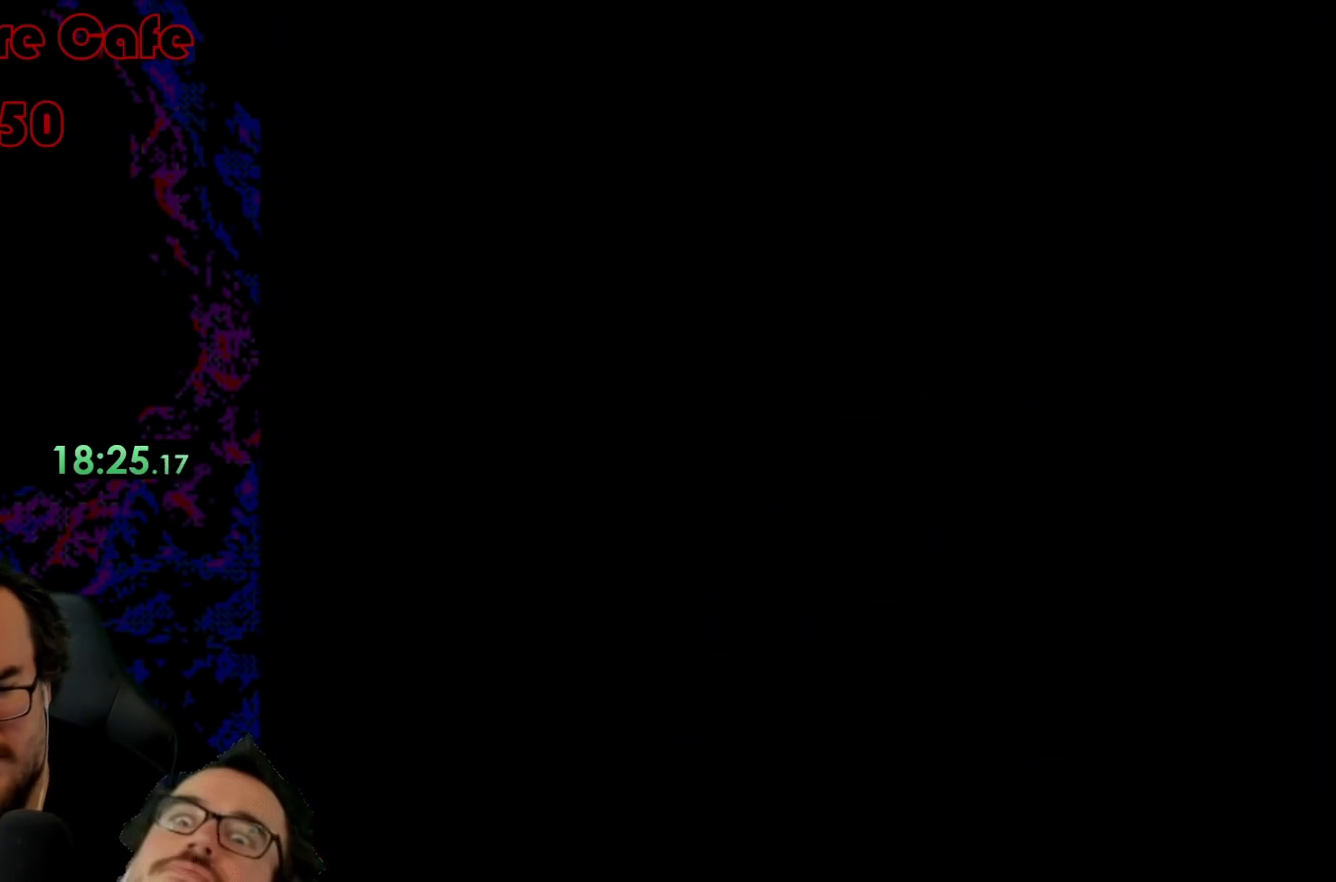
{"buttons": ["B", "Y"], "events": [[100, "B", "up"], [133, "Y", "up"], [367, "B", "down"], [367, "Y", "down"]]}
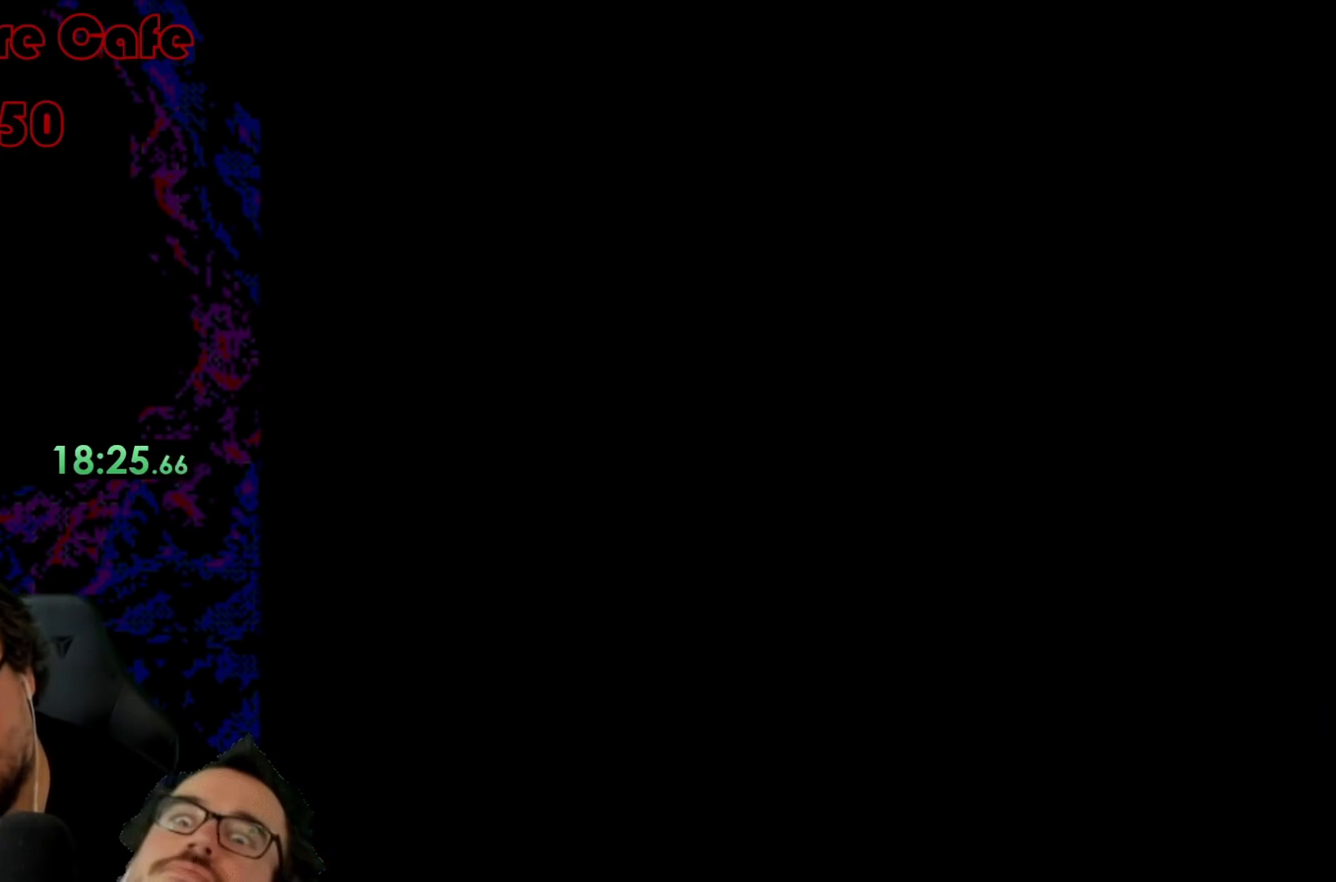
{"buttons": ["B", "Y"], "events": []}
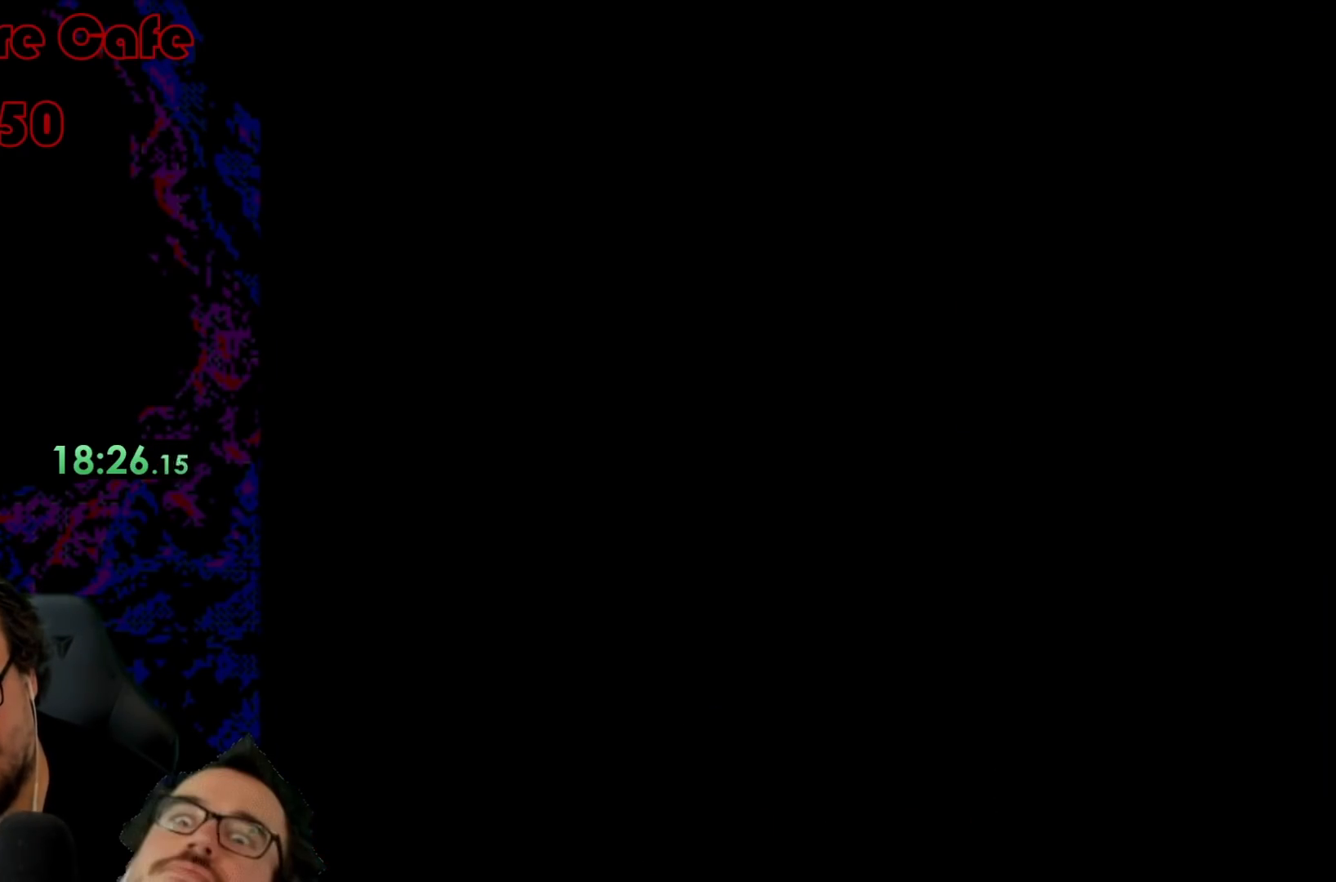
{"buttons": ["B", "Y"], "events": []}
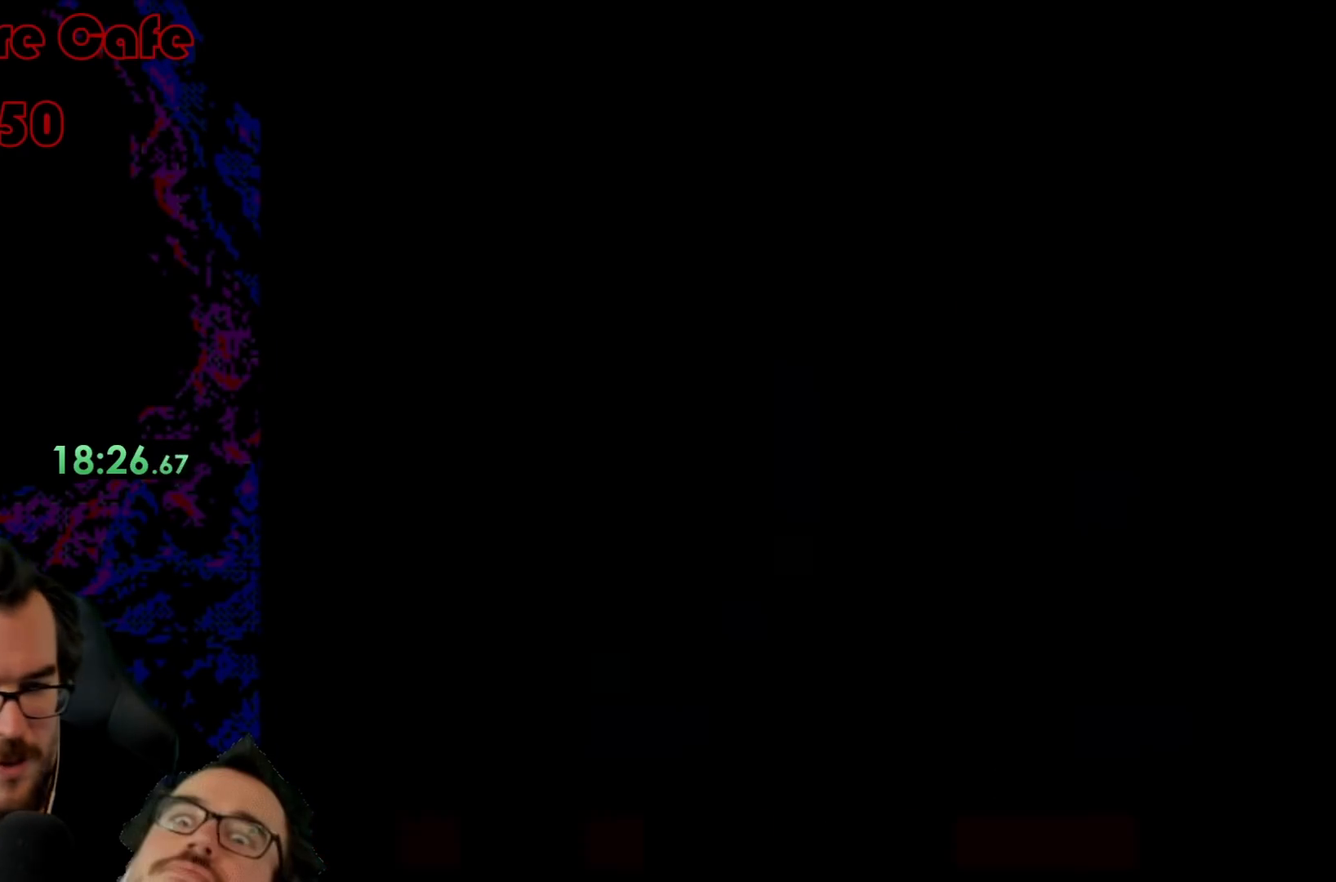
{"buttons": ["B", "Y"], "events": []}
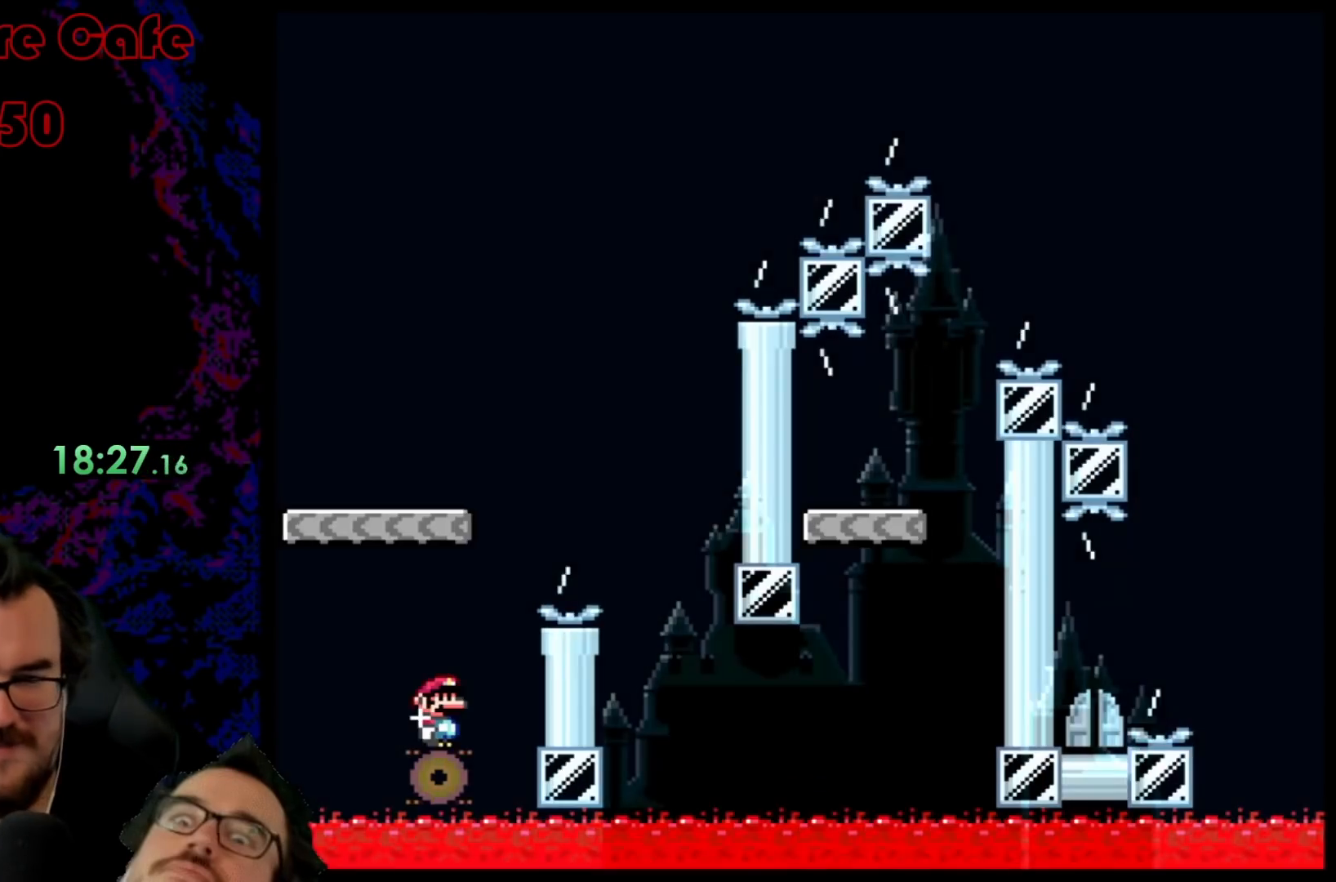
{"buttons": ["Y"], "events": [[450, "B", "up"]]}
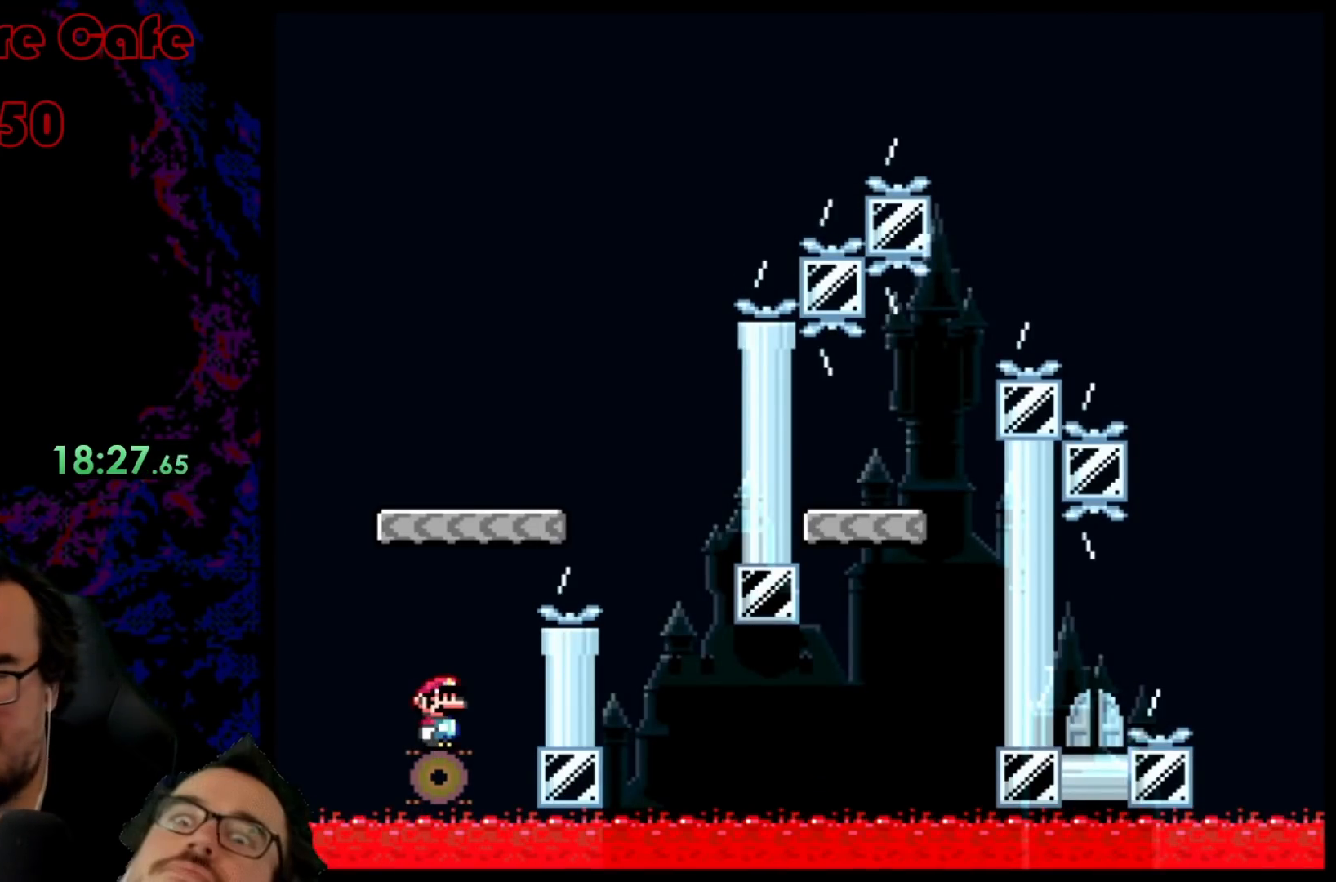
{"buttons": ["Y"], "events": []}
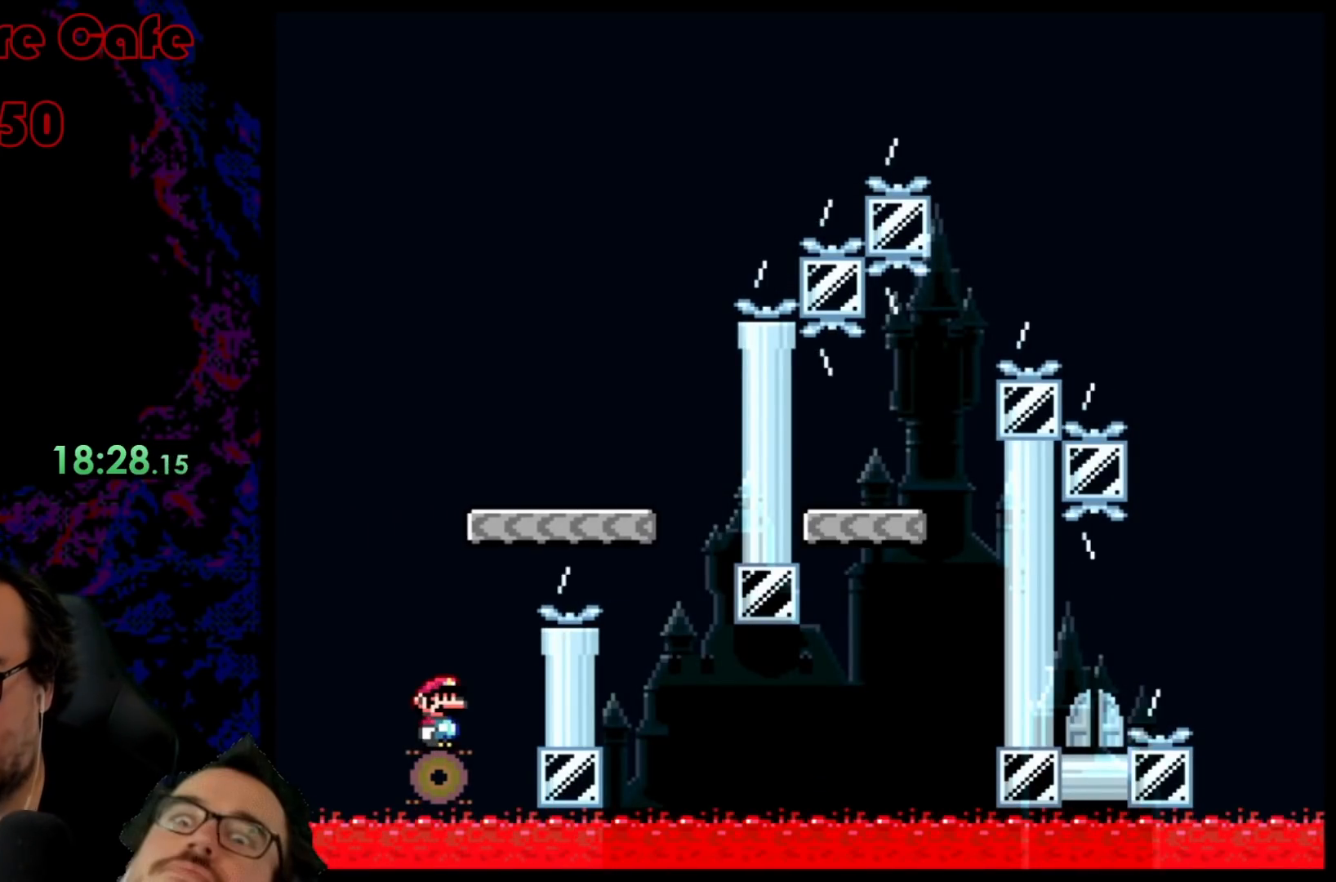
{"buttons": ["B", "Y", "DPAD_RIGHT"], "events": [[17, "DPAD_RIGHT", "down"], [83, "B", "down"]]}
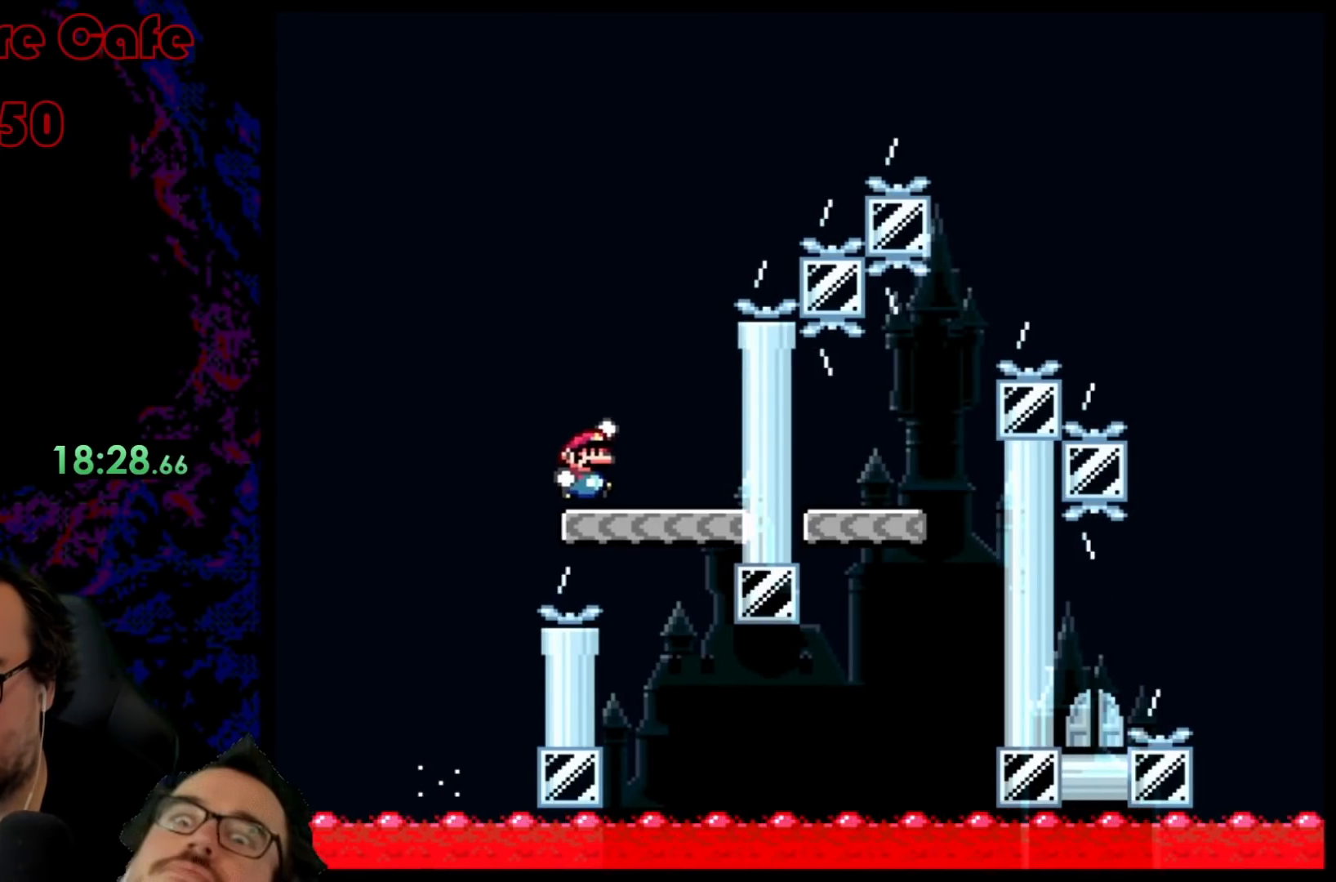
{"buttons": ["Y", "DPAD_RIGHT"], "events": [[67, "DPAD_RIGHT", "up"], [67, "DPAD_UP", "down"], [83, "DPAD_LEFT", "down"], [83, "DPAD_UP", "up"], [250, "DPAD_LEFT", "up"], [283, "B", "up"], [483, "DPAD_RIGHT", "down"]]}
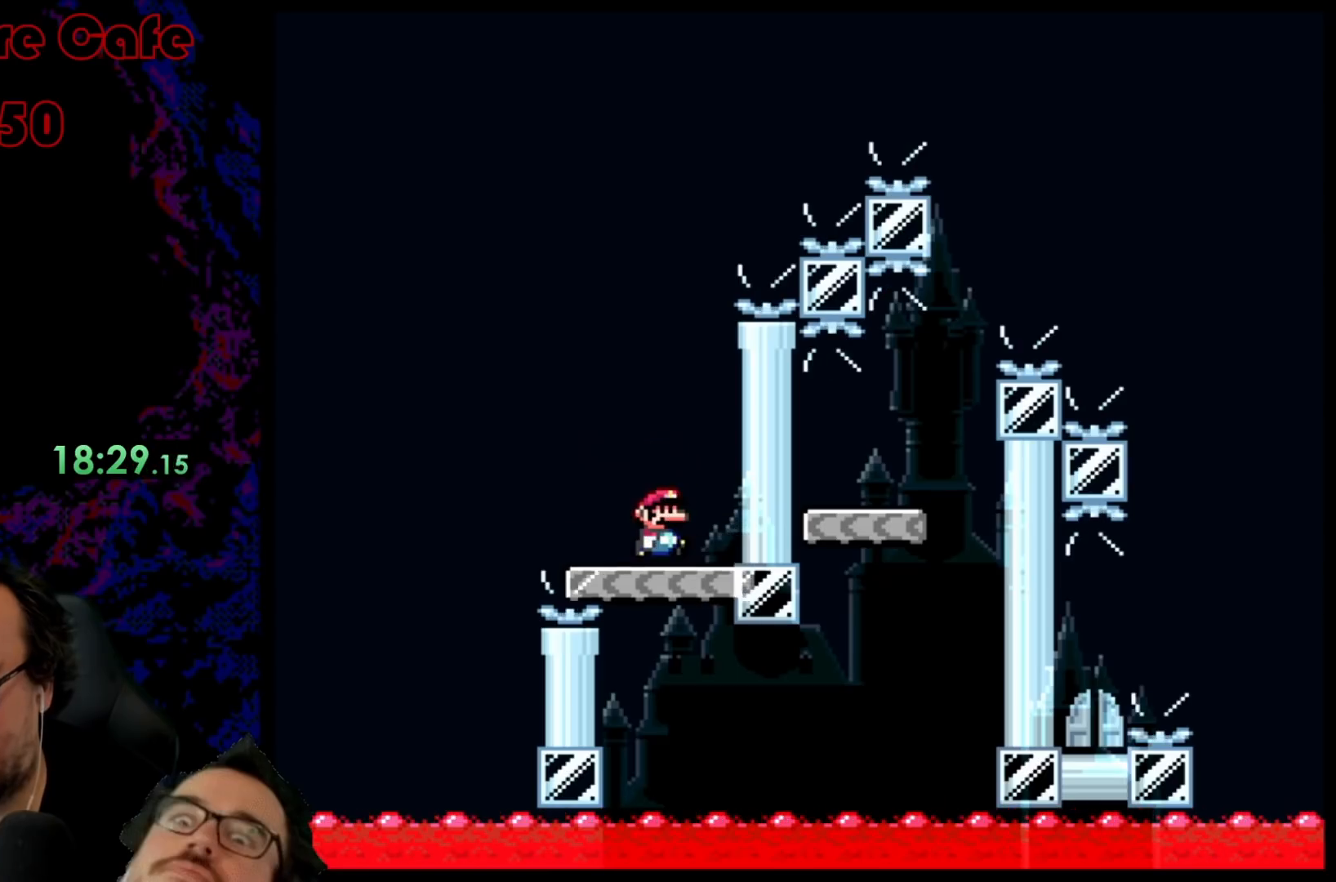
{"buttons": ["B", "Y", "DPAD_LEFT"], "events": [[367, "B", "down"], [450, "DPAD_RIGHT", "up"], [467, "DPAD_LEFT", "down"]]}
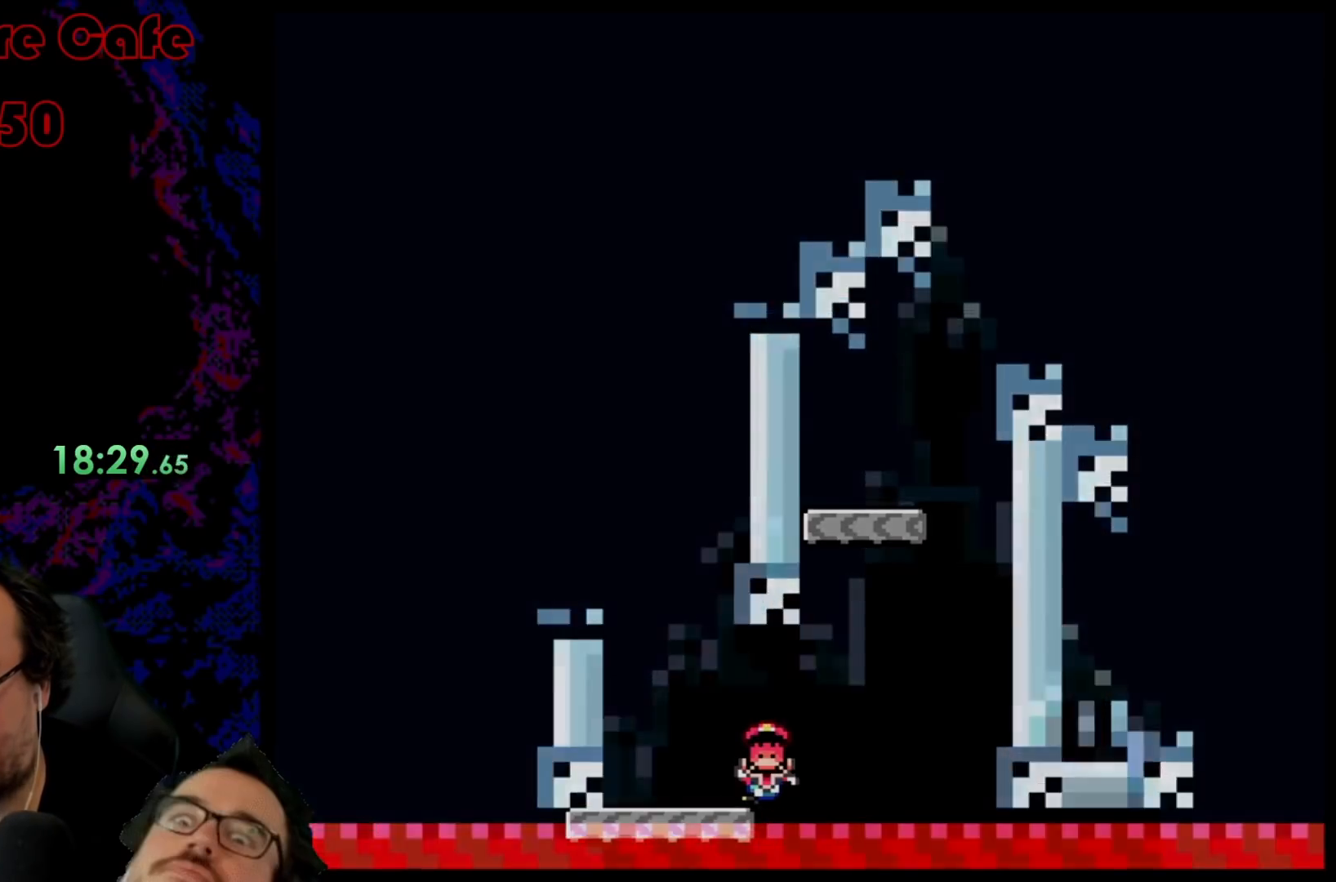
{"buttons": ["B", "Y"], "events": [[167, "DPAD_LEFT", "up"], [233, "DPAD_RIGHT", "down"], [500, "DPAD_RIGHT", "up"]]}
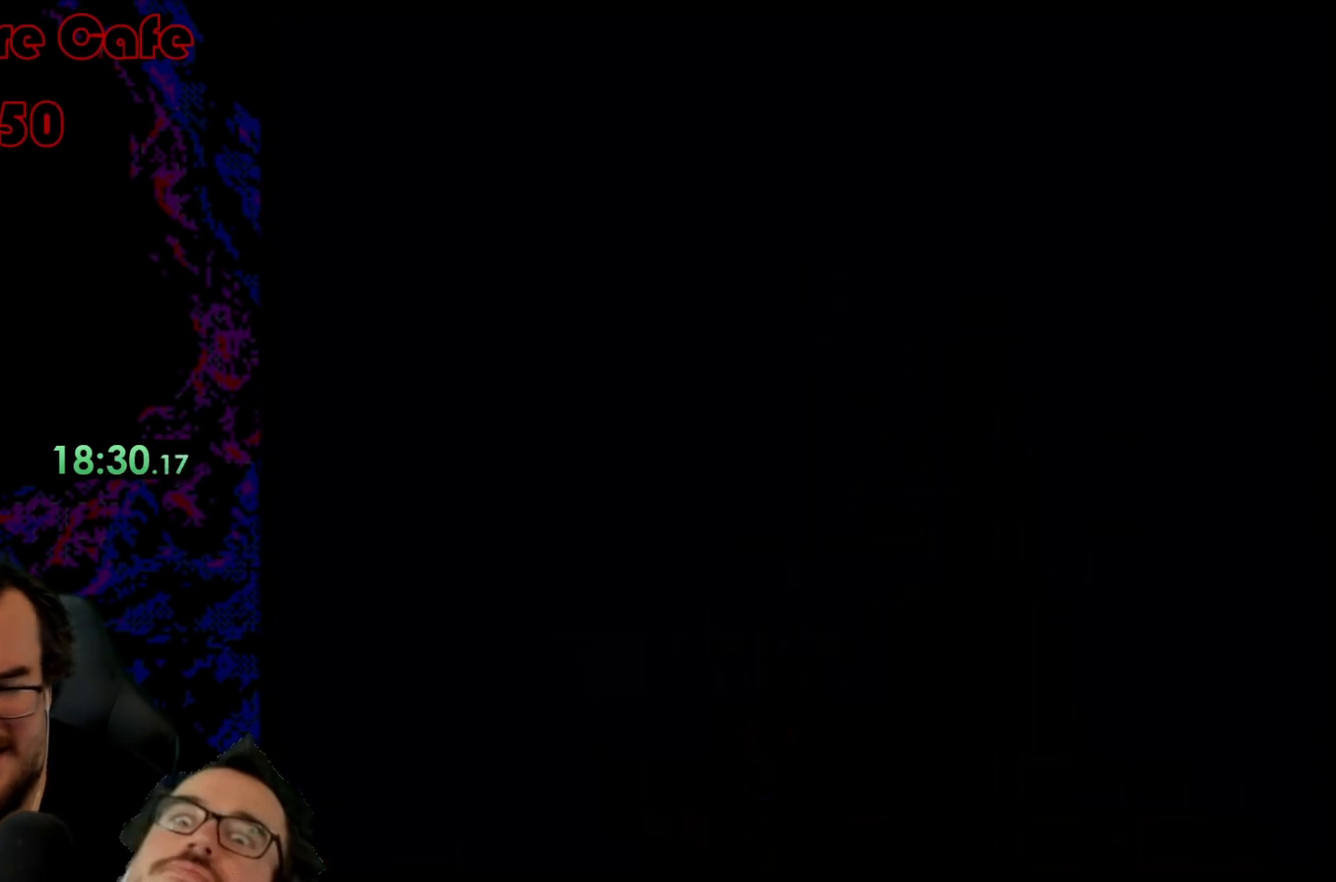
{"buttons": ["B", "Y"], "events": []}
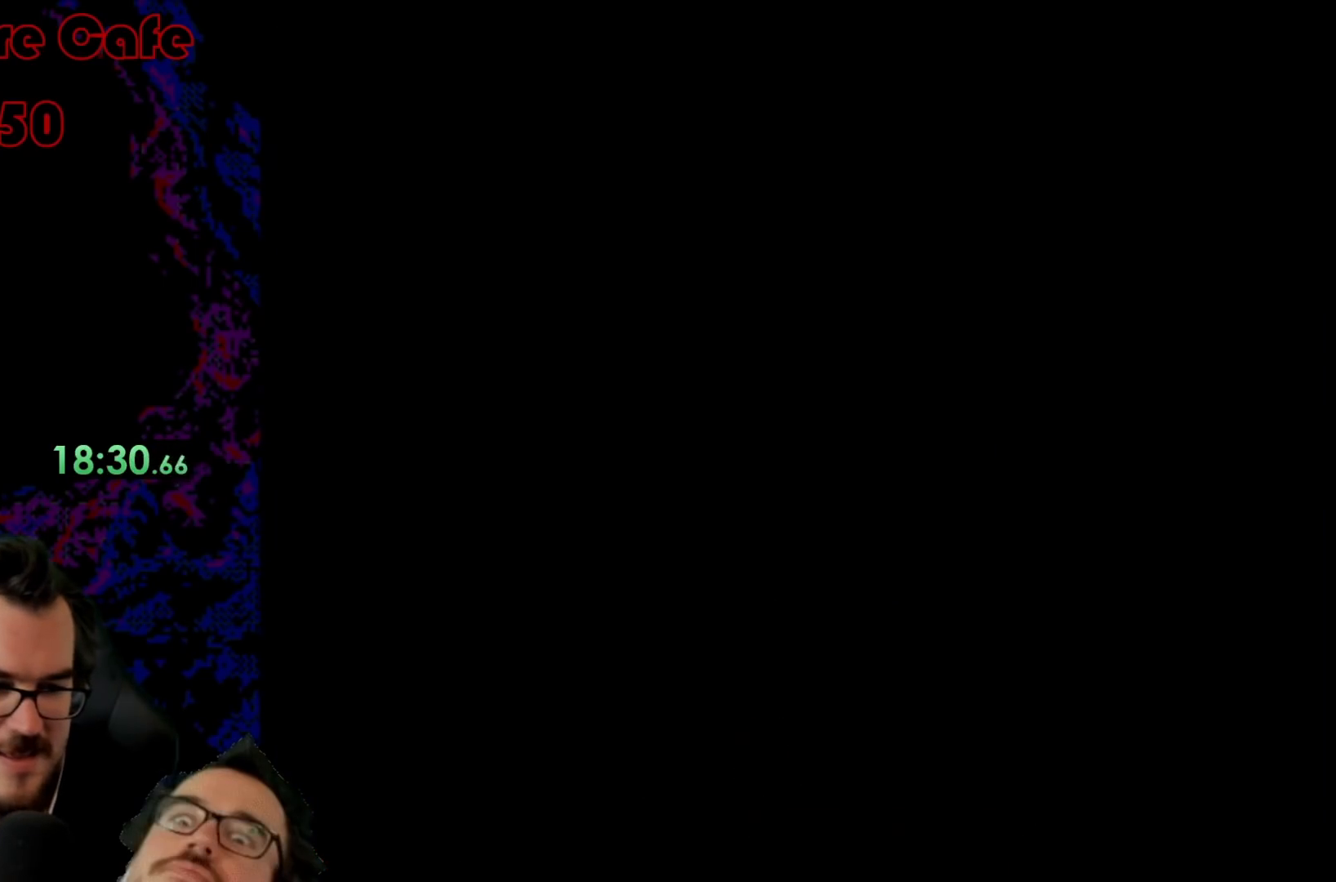
{"buttons": ["B", "Y"], "events": []}
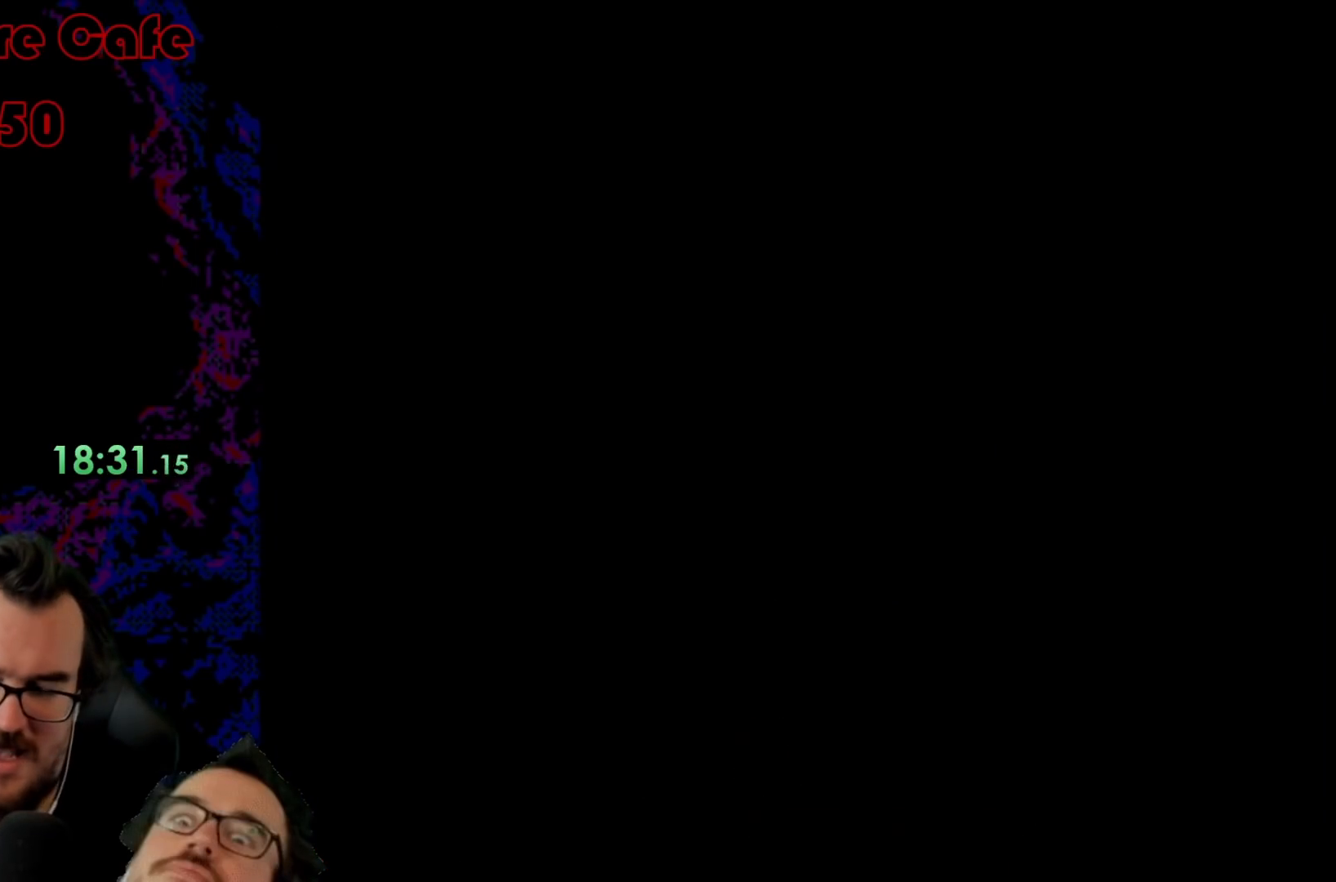
{"buttons": ["B", "Y"], "events": []}